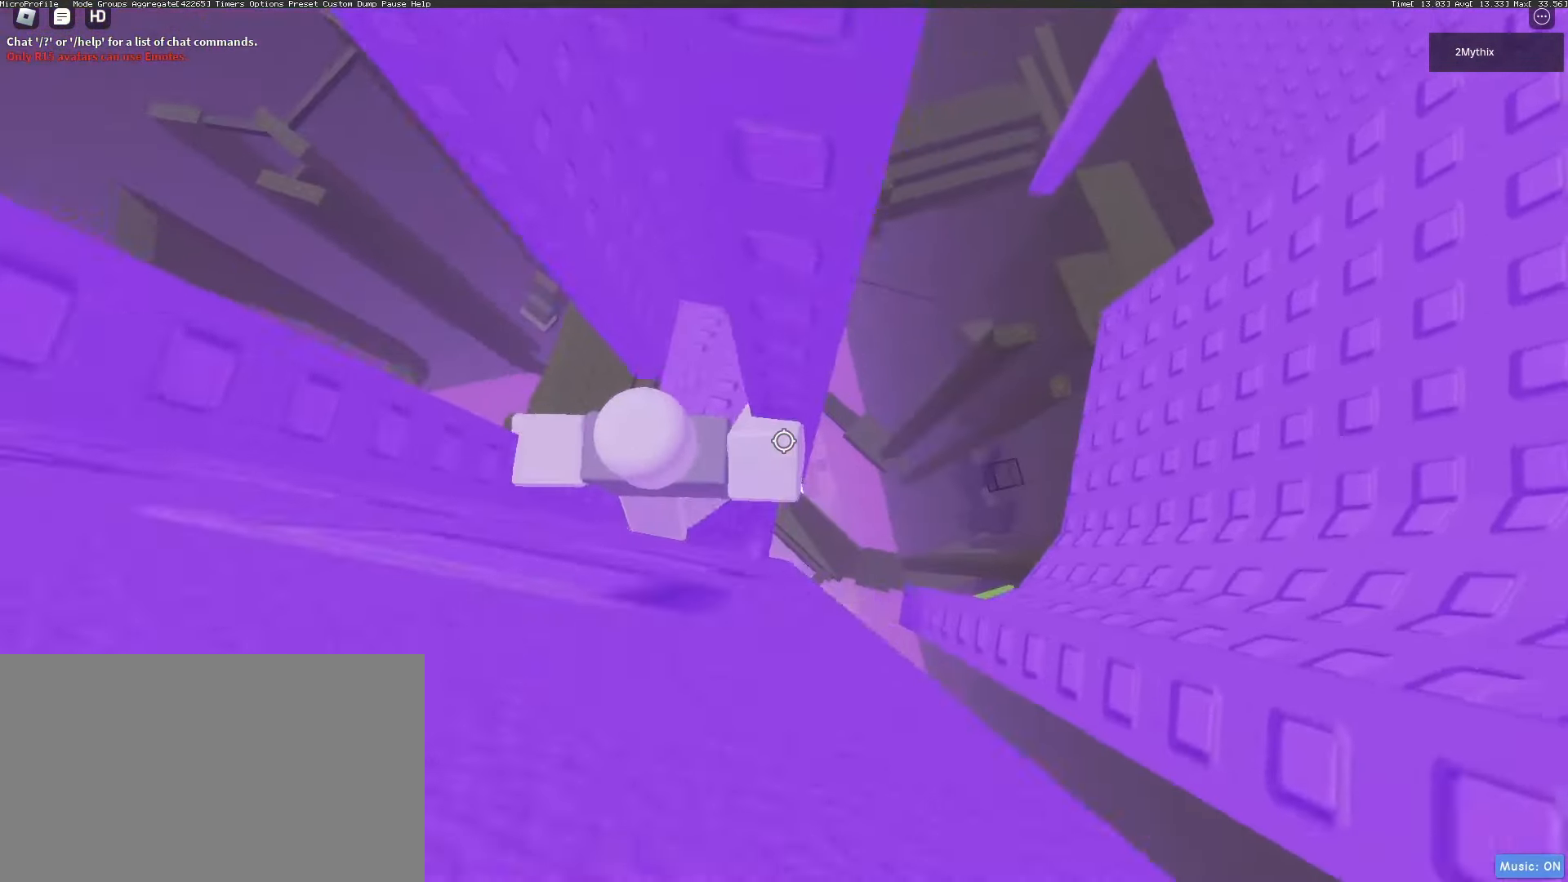
Gameplay with keyboard and mouse; each line is a JSON object with the keys and mouse buttons held at the frame after it. "events" lists presses ("down") and releases ("up") of "1", "2", "3", "4", "5", "a", "alt", "c", "caps_lock", "ctrl", "d", "e", "f", "g", "q", "r", "s", "shift", "space", "t", "tab", "v", "w", "x", "z", "mouse_left", "mouse_wheel" and "mouse_right" between this image and that frame as [ms after this image, input, new state], when the widget could be followed in between. "mouse_left", "mouse_wheel", "mouse_right" = the "left", "wheel", "right" buttons of the "mouse" list. No other keys are recorded. "wheel" means that the mouse wheel is clicked or scrolled. Not read: mouse_move.
{"keys": [], "mouse": [], "events": [[50, "d", "up"], [133, "d", "down"], [233, "d", "up"], [417, "s", "down"], [467, "s", "up"]]}
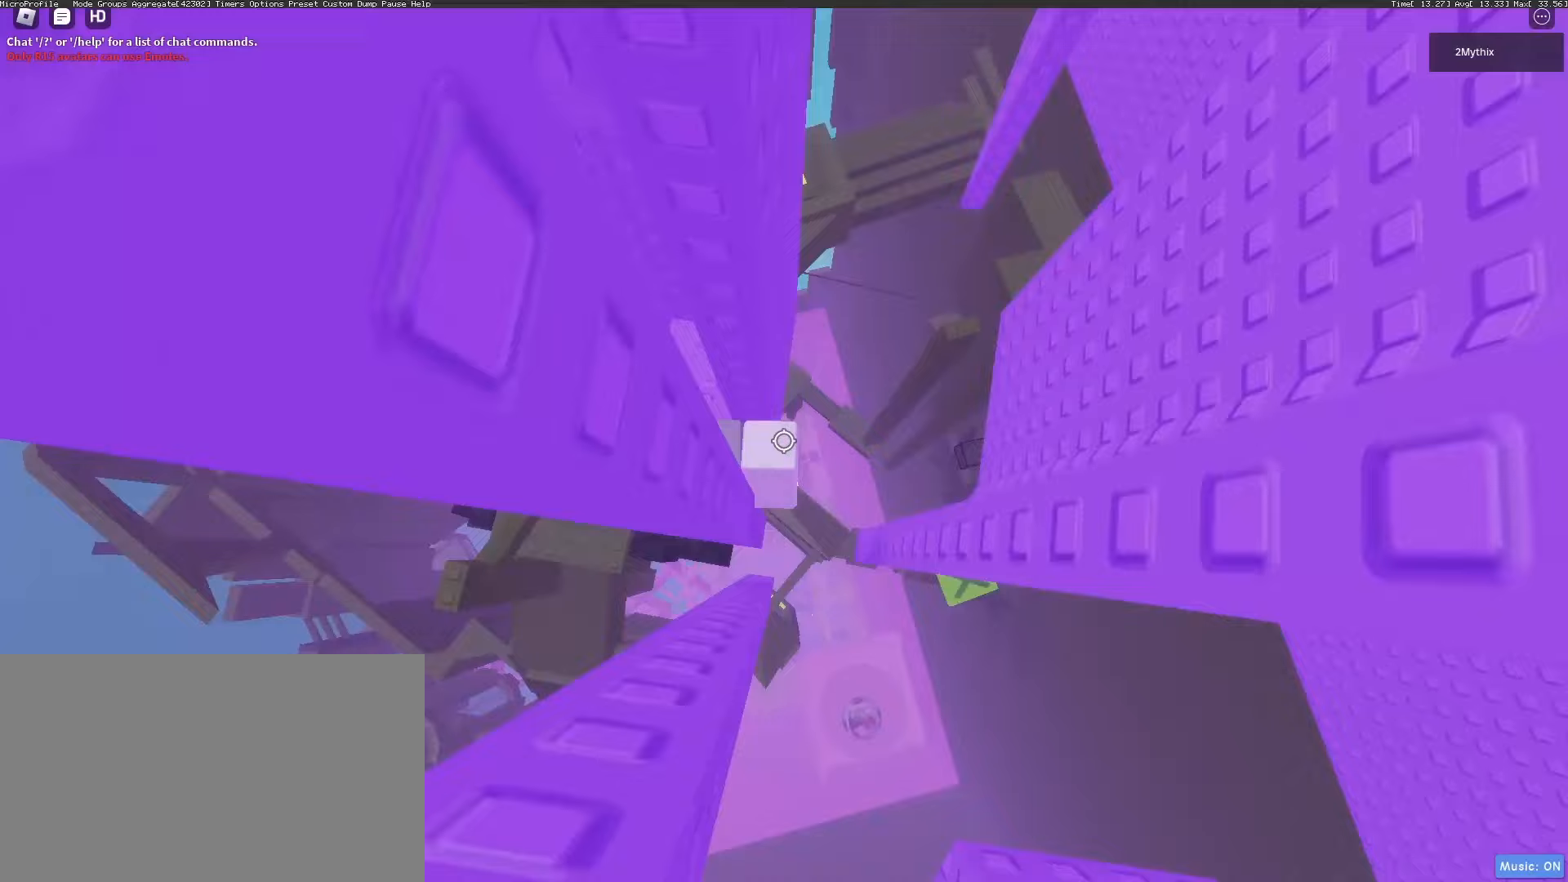
{"keys": [], "mouse": [], "events": [[100, "s", "down"], [200, "s", "up"], [250, "mouse_wheel", "down"], [483, "mouse_wheel", "up"]]}
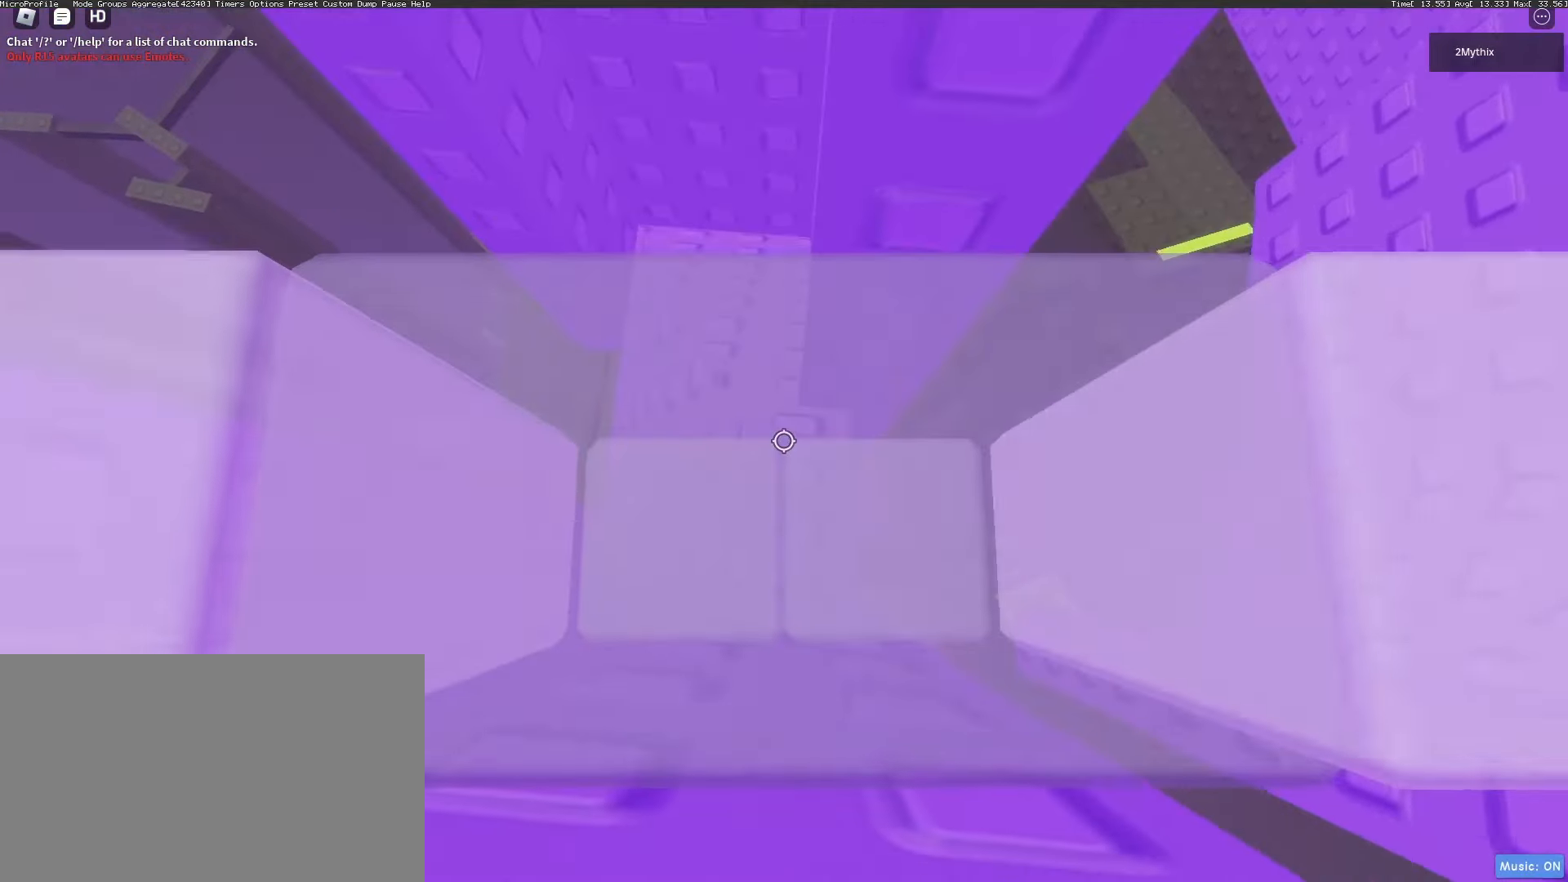
{"keys": [], "mouse": [], "events": [[167, "s", "down"], [417, "s", "up"]]}
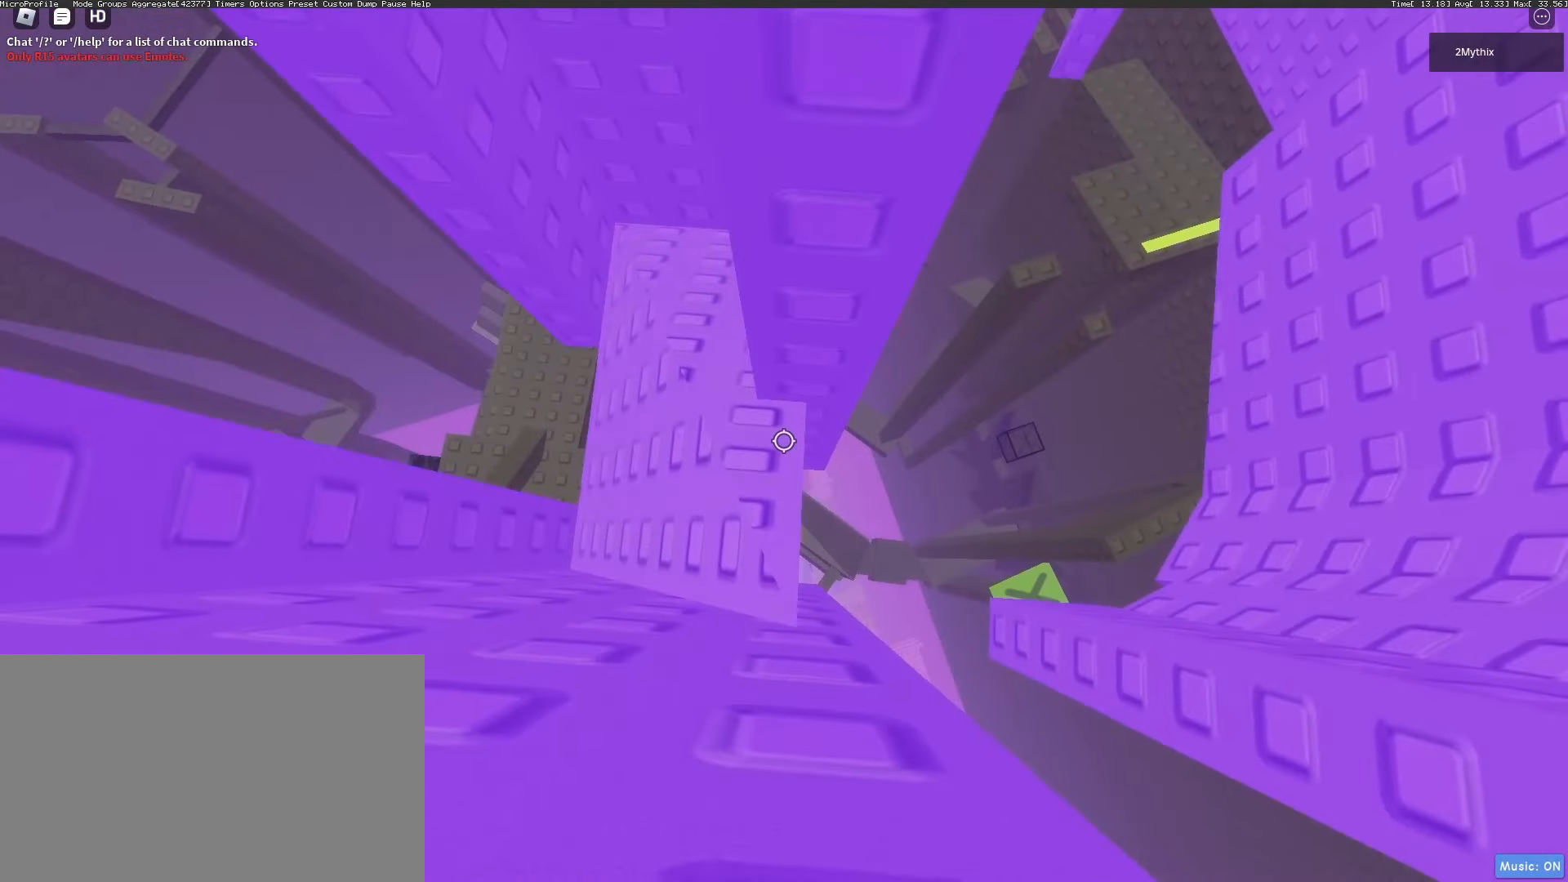
{"keys": [], "mouse": [], "events": [[50, "s", "down"], [133, "s", "up"], [283, "mouse_wheel", "down"], [283, "s", "down"], [333, "s", "up"], [417, "mouse_wheel", "up"], [417, "s", "down"], [467, "s", "up"]]}
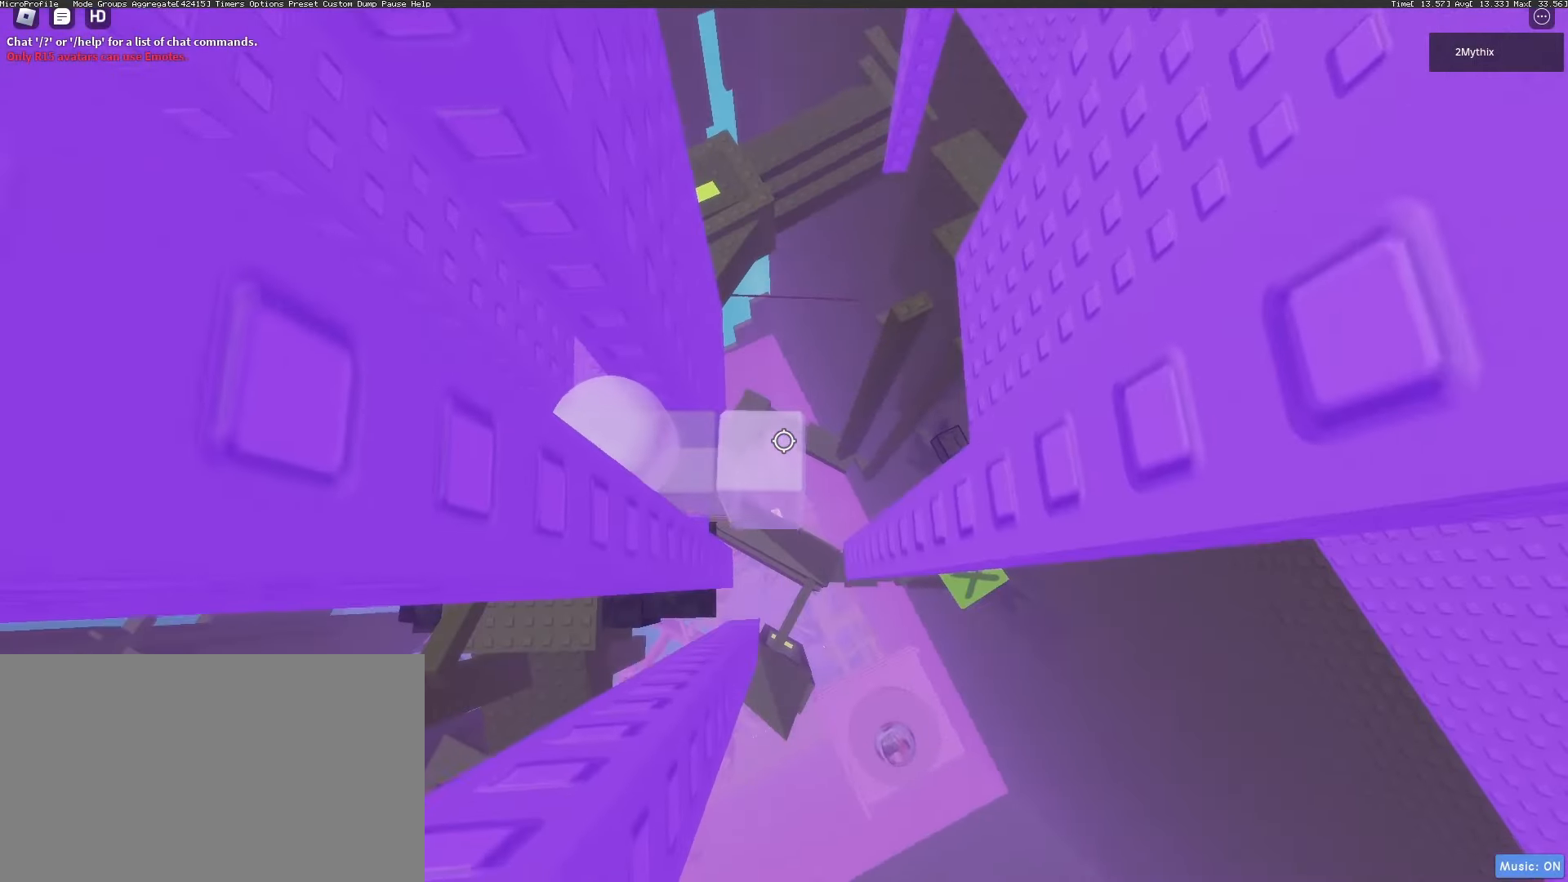
{"keys": ["d", "space"], "mouse": [], "events": [[67, "mouse_wheel", "down"], [117, "mouse_wheel", "up"], [383, "d", "down"], [483, "space", "down"]]}
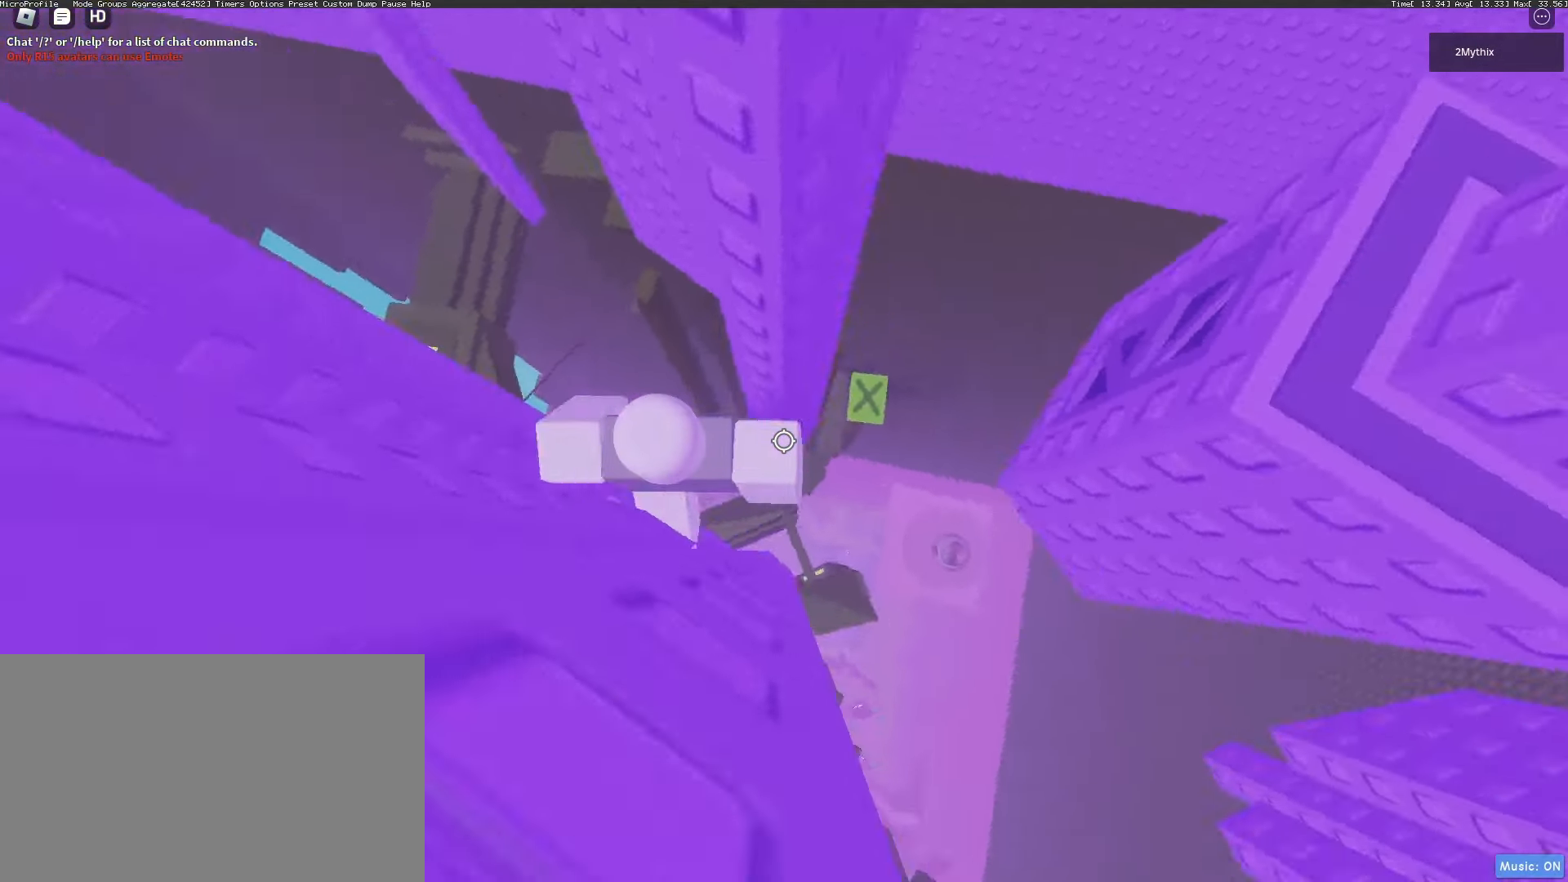
{"keys": ["d", "space"], "mouse": [], "events": []}
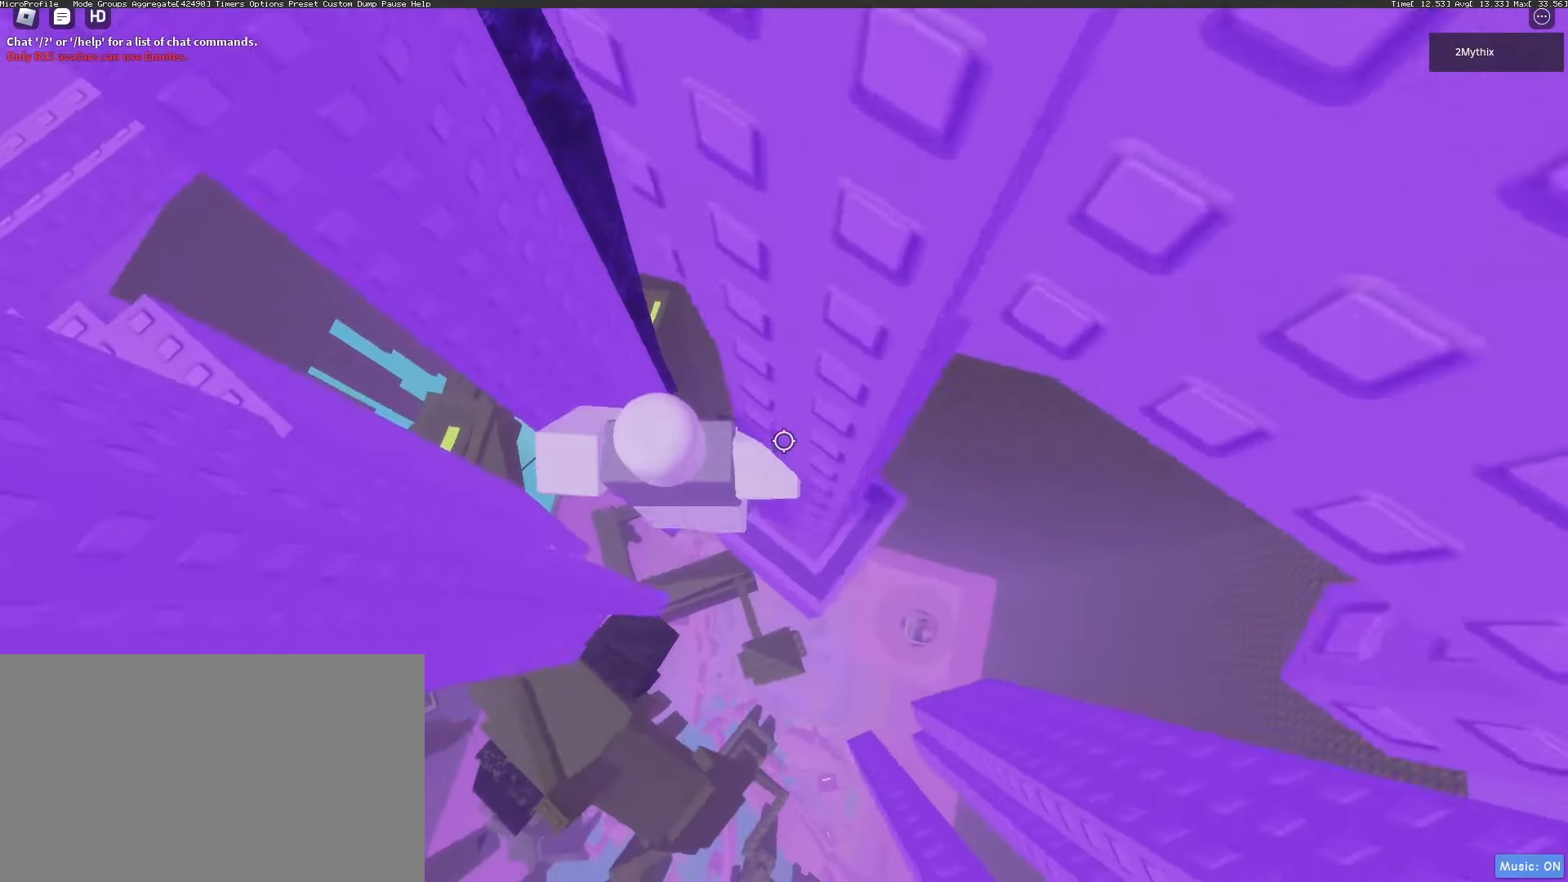
{"keys": ["d", "w"], "mouse": [], "events": [[50, "d", "up"], [50, "space", "up"], [283, "mouse_wheel", "down"], [333, "mouse_wheel", "up"], [433, "d", "down"], [433, "w", "down"]]}
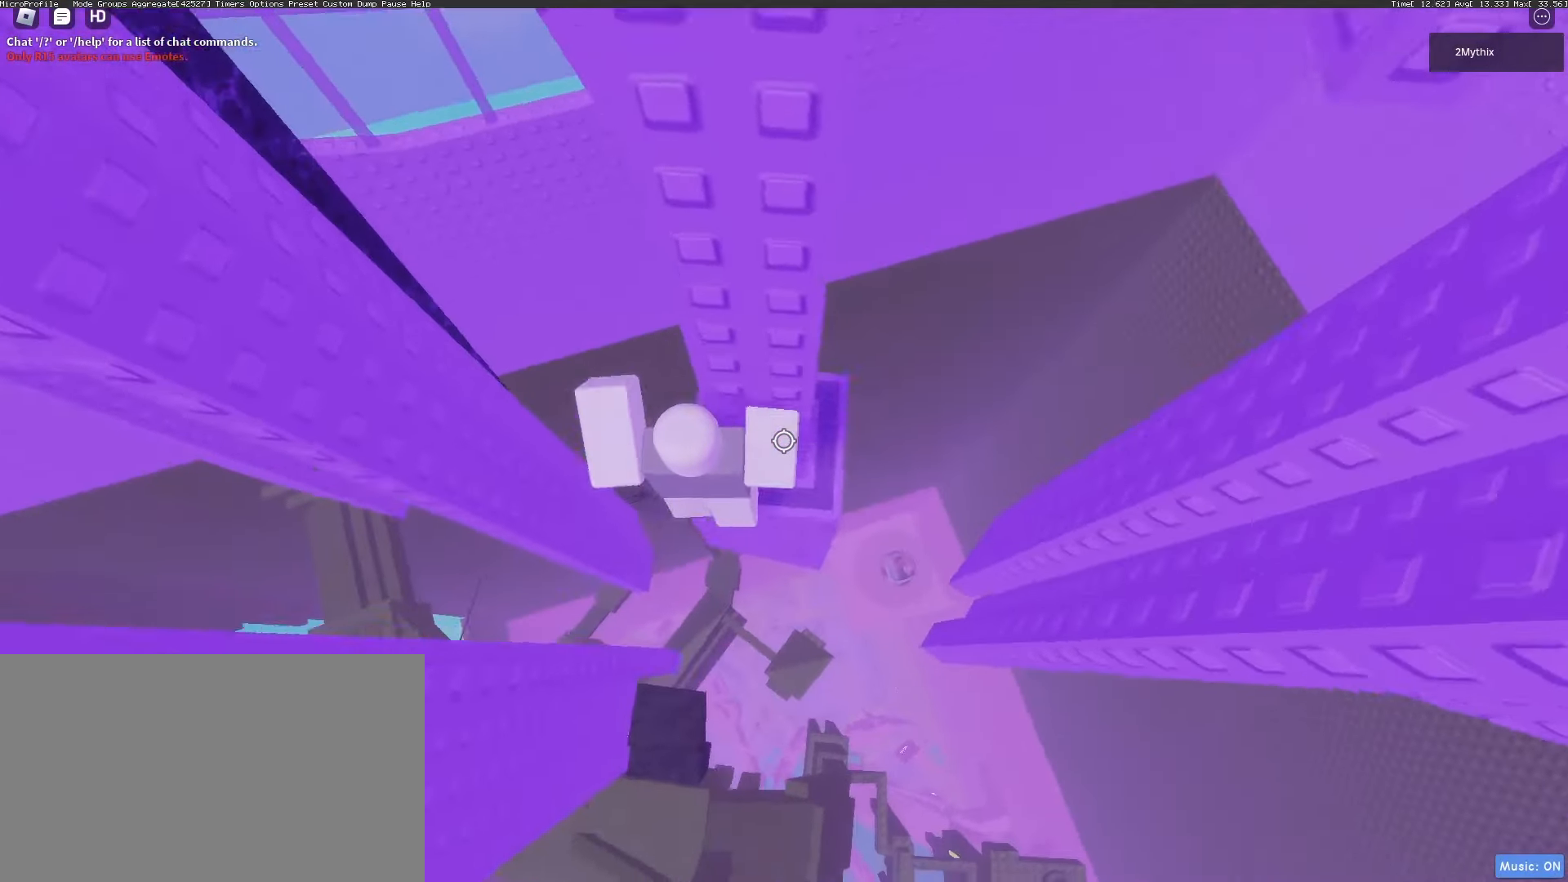
{"keys": [], "mouse": [], "events": [[350, "d", "up"], [350, "w", "up"], [433, "mouse_wheel", "down"], [483, "mouse_wheel", "up"]]}
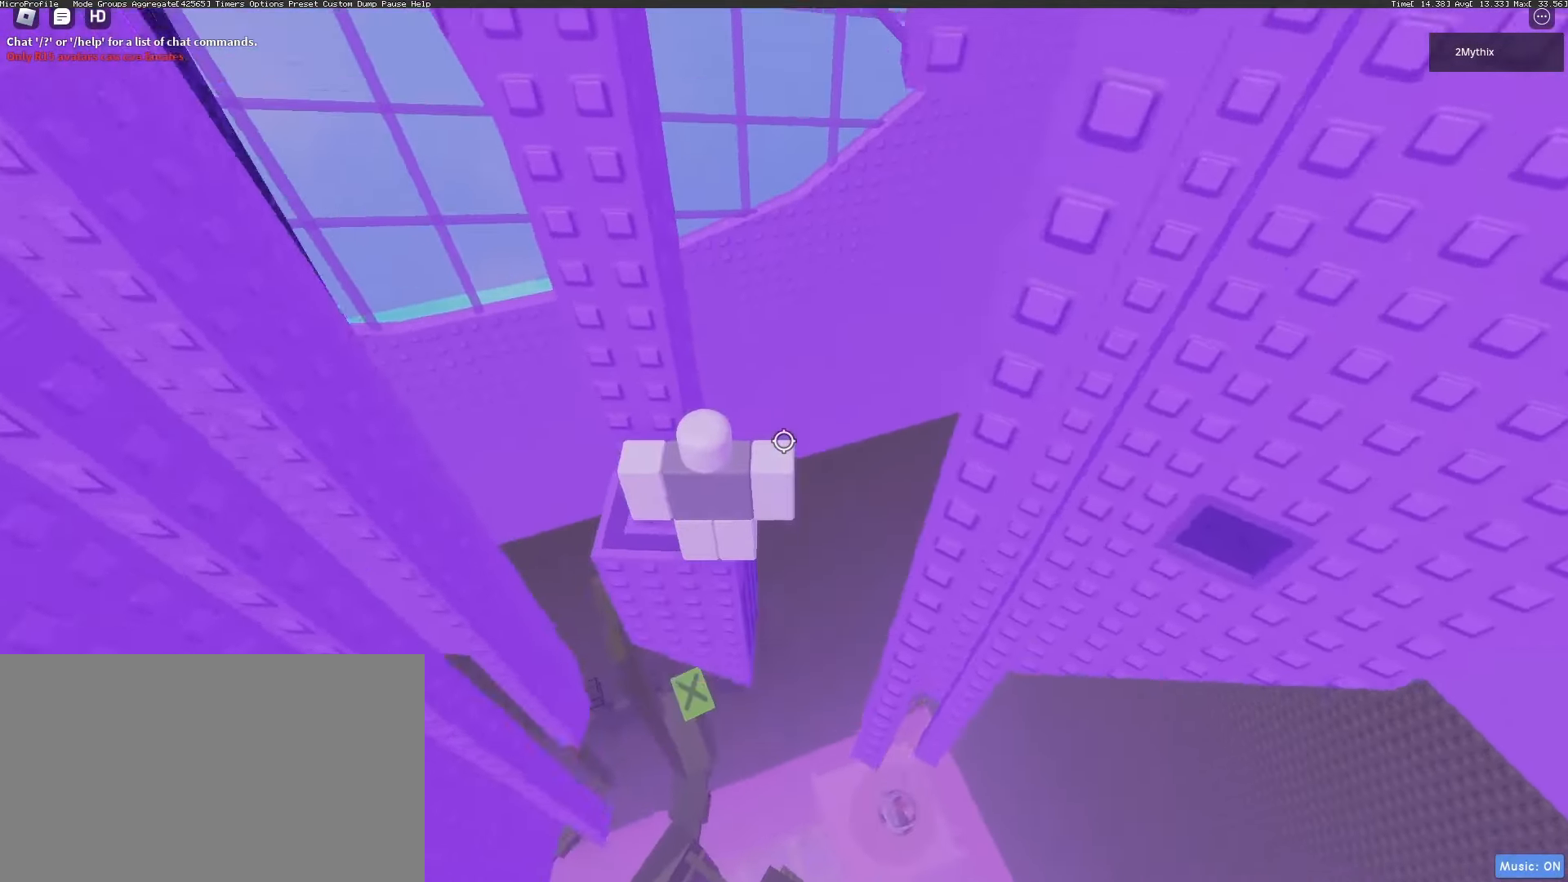
{"keys": [], "mouse": [], "events": [[183, "mouse_wheel", "down"], [267, "mouse_wheel", "up"]]}
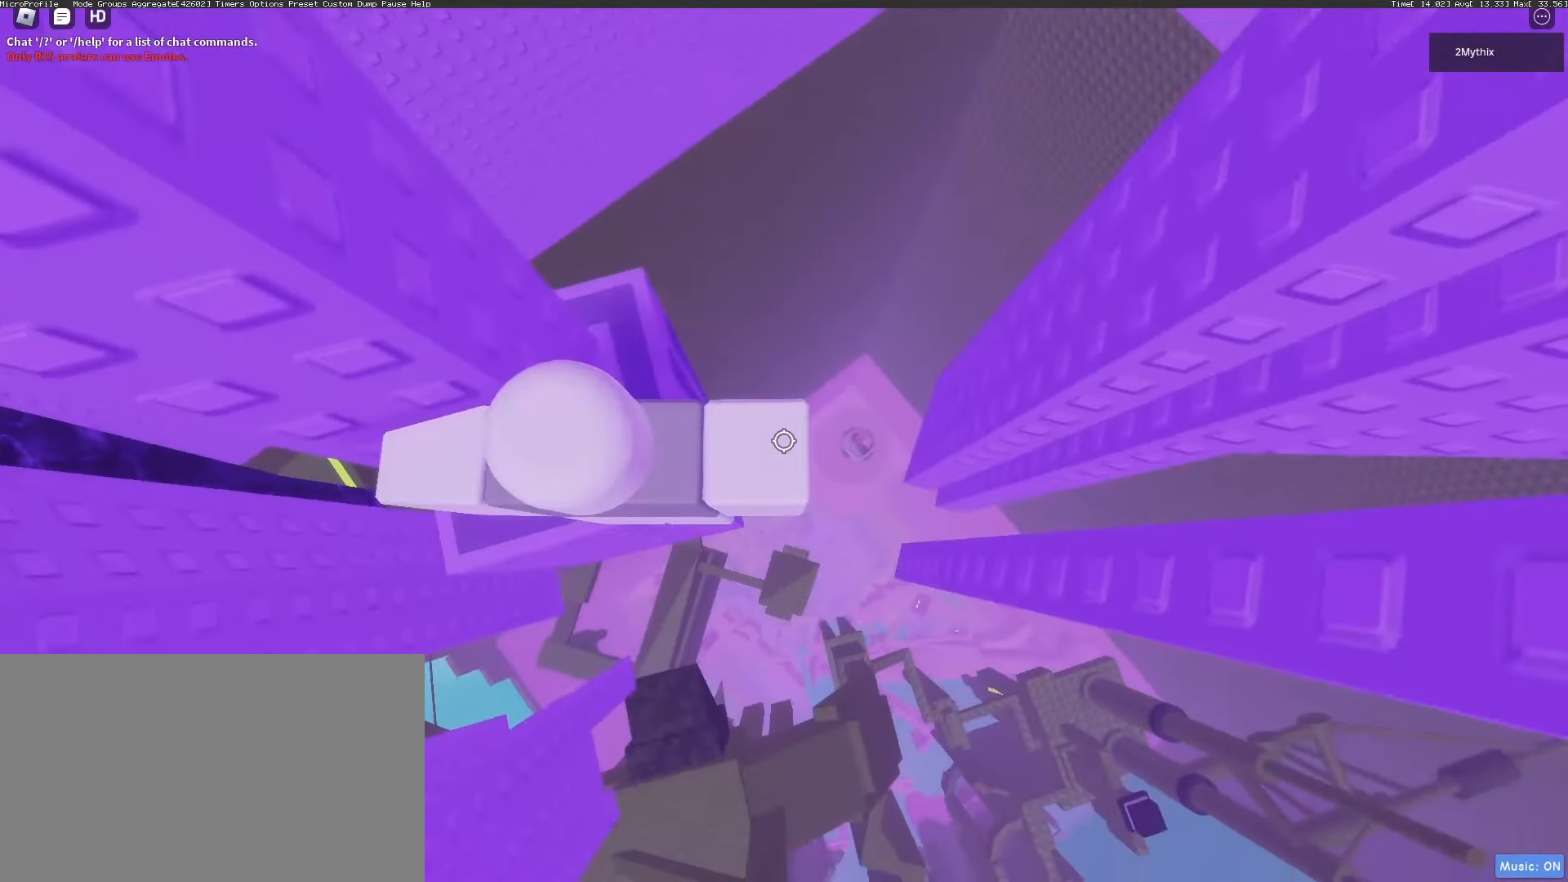
{"keys": ["d"], "mouse": [], "events": [[83, "mouse_wheel", "down"], [133, "mouse_wheel", "up"], [233, "d", "down"], [383, "space", "down"], [467, "space", "up"]]}
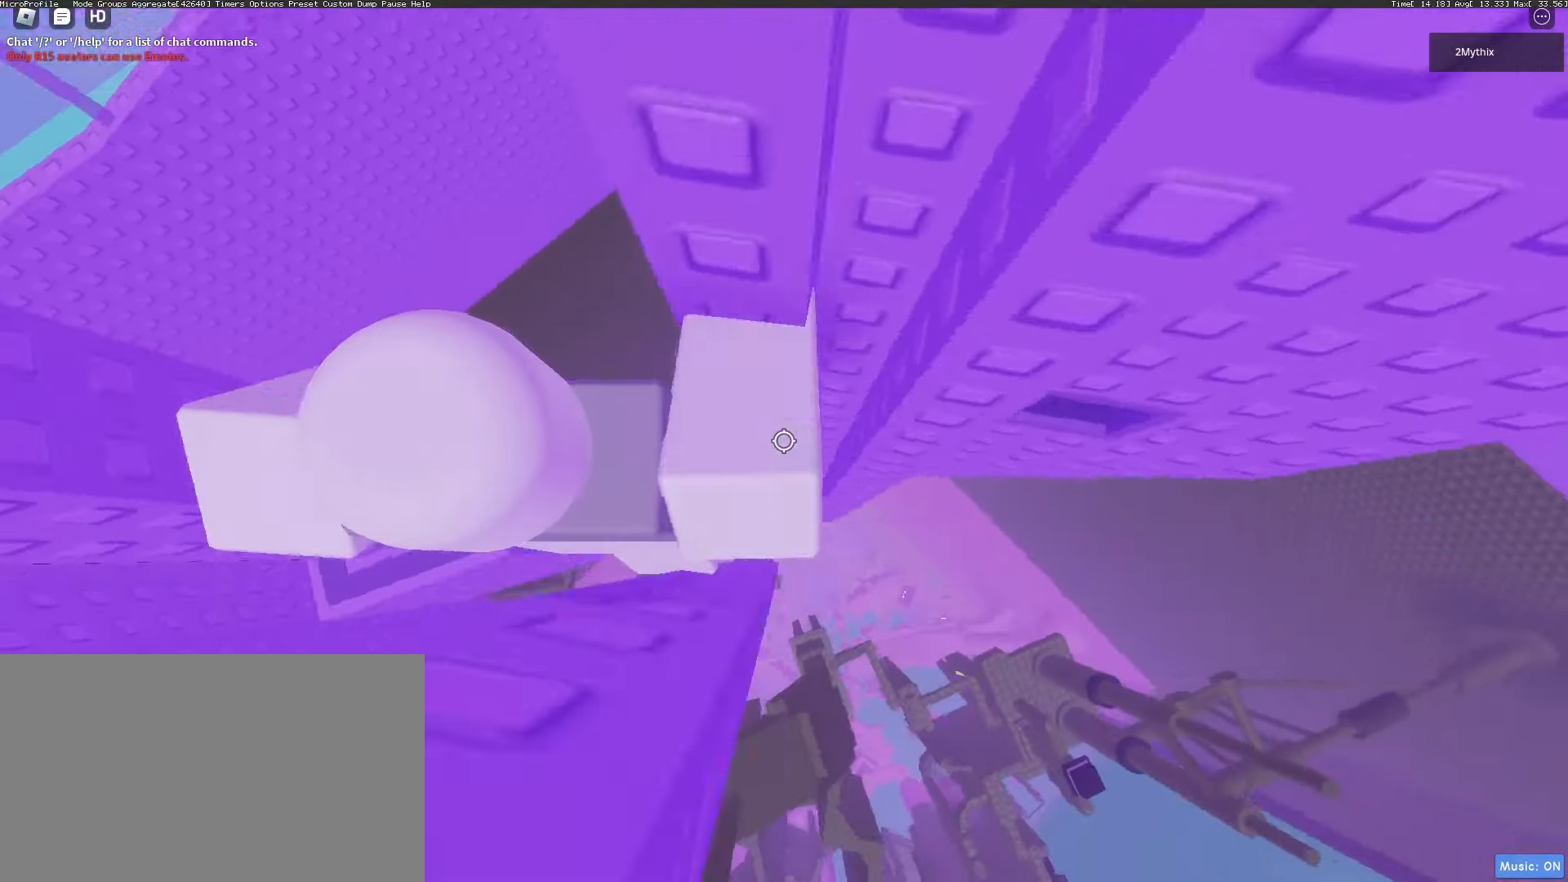
{"keys": ["w"], "mouse": [], "events": [[300, "mouse_wheel", "down"], [300, "w", "down"], [400, "d", "up"], [433, "mouse_wheel", "up"]]}
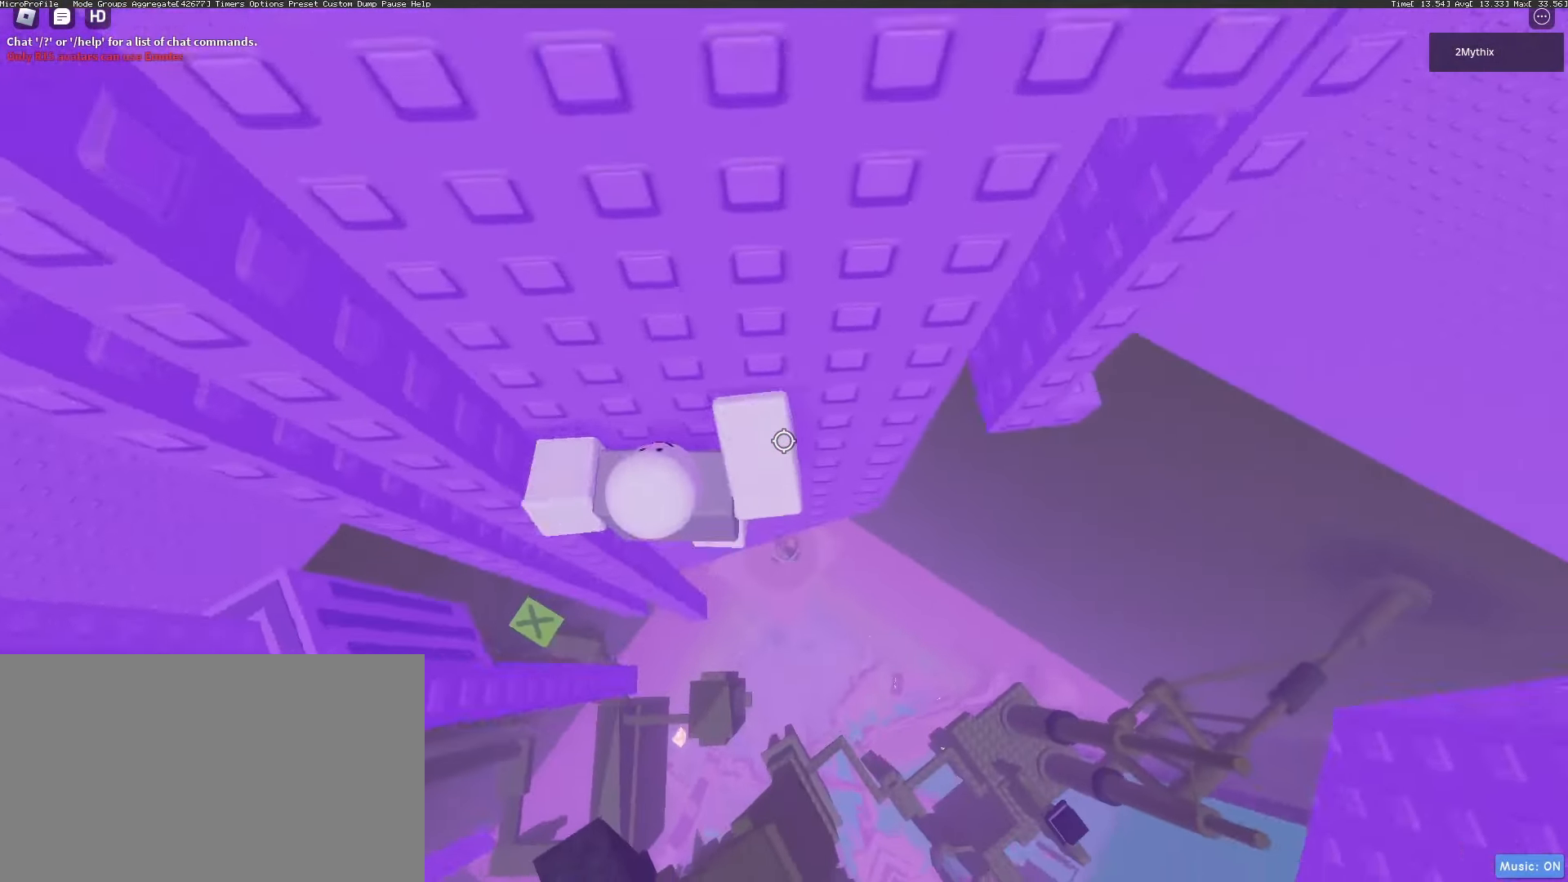
{"keys": ["d", "w"], "mouse": [], "events": [[67, "mouse_wheel", "down"], [117, "mouse_wheel", "up"], [267, "w", "up"], [500, "d", "down"], [500, "w", "down"]]}
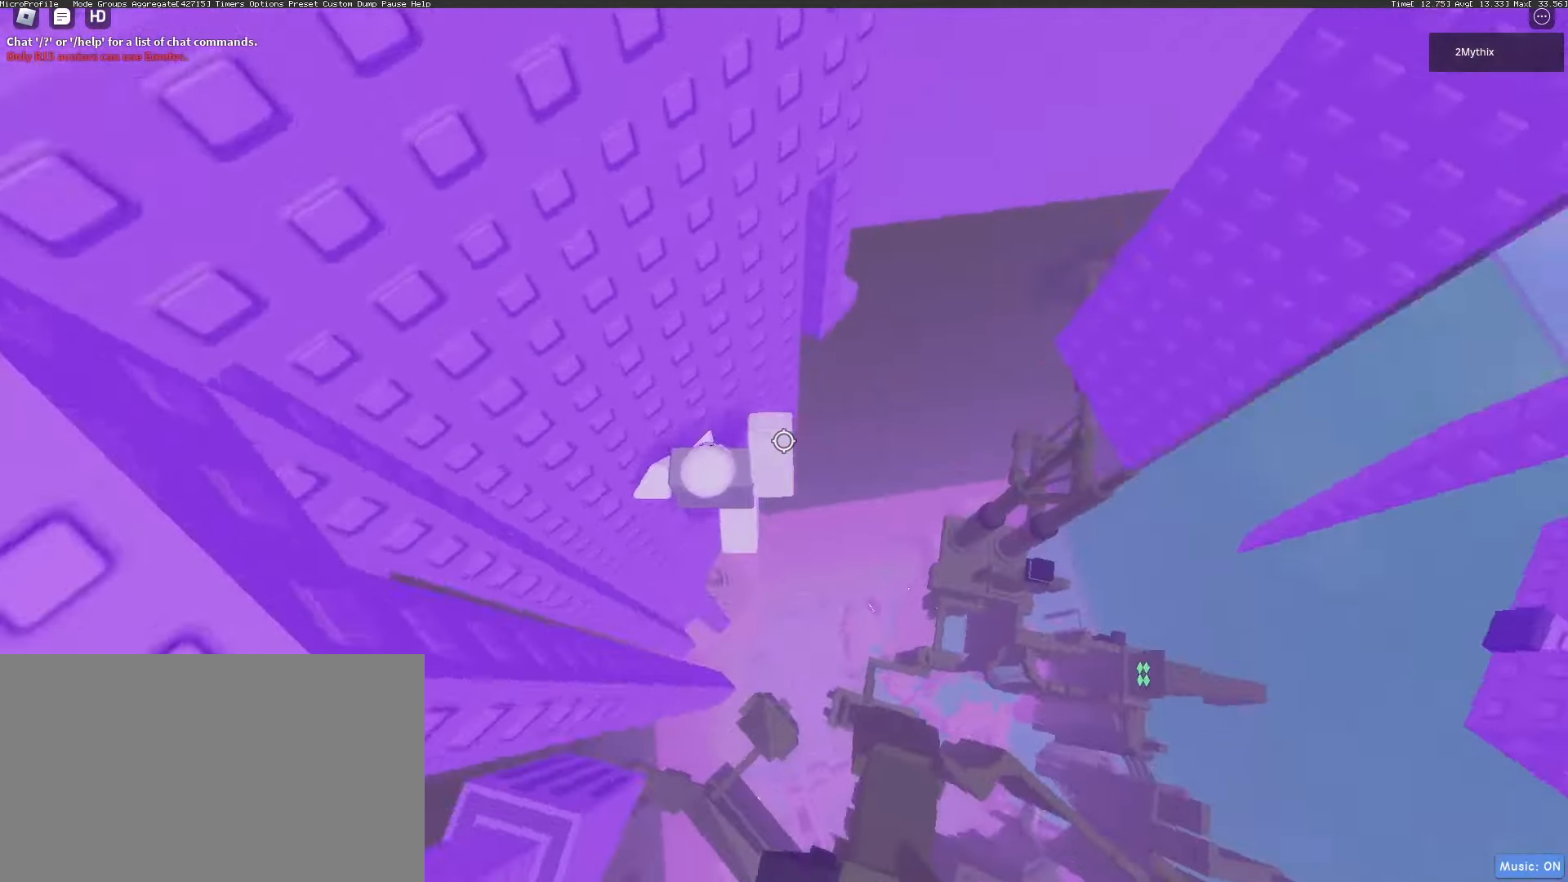
{"keys": ["d", "w"], "mouse": ["right"], "events": [[50, "mouse_right", "down"], [83, "space", "down"], [83, "w", "up"], [200, "space", "up"], [233, "mouse_wheel", "down"], [283, "mouse_wheel", "up"], [467, "w", "down"]]}
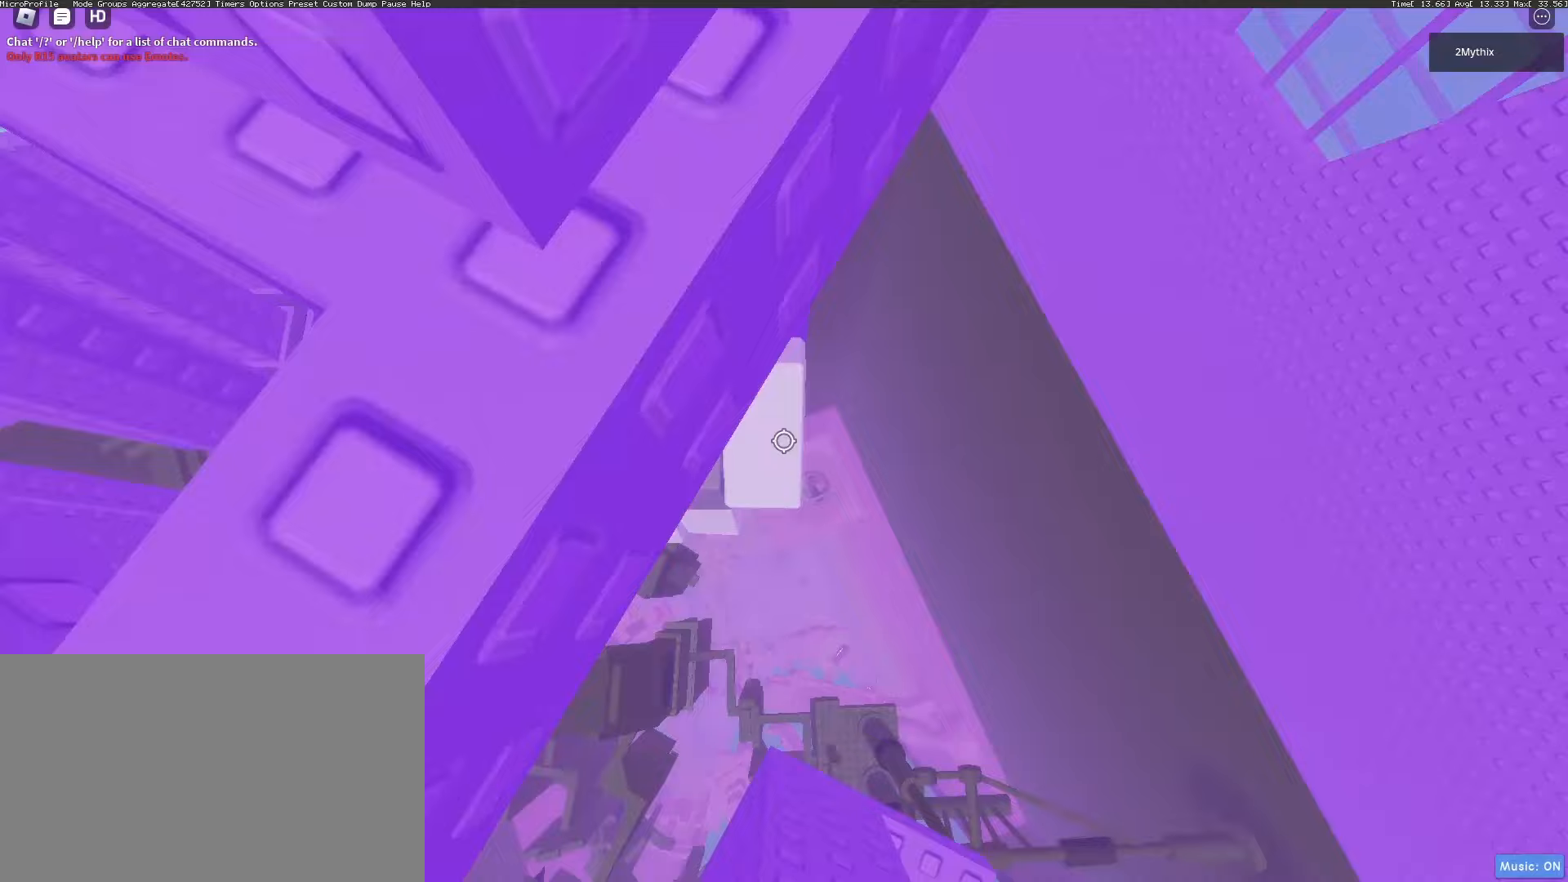
{"keys": [], "mouse": ["right"], "events": [[67, "mouse_wheel", "down"], [150, "mouse_wheel", "up"], [250, "d", "up"], [300, "w", "up"]]}
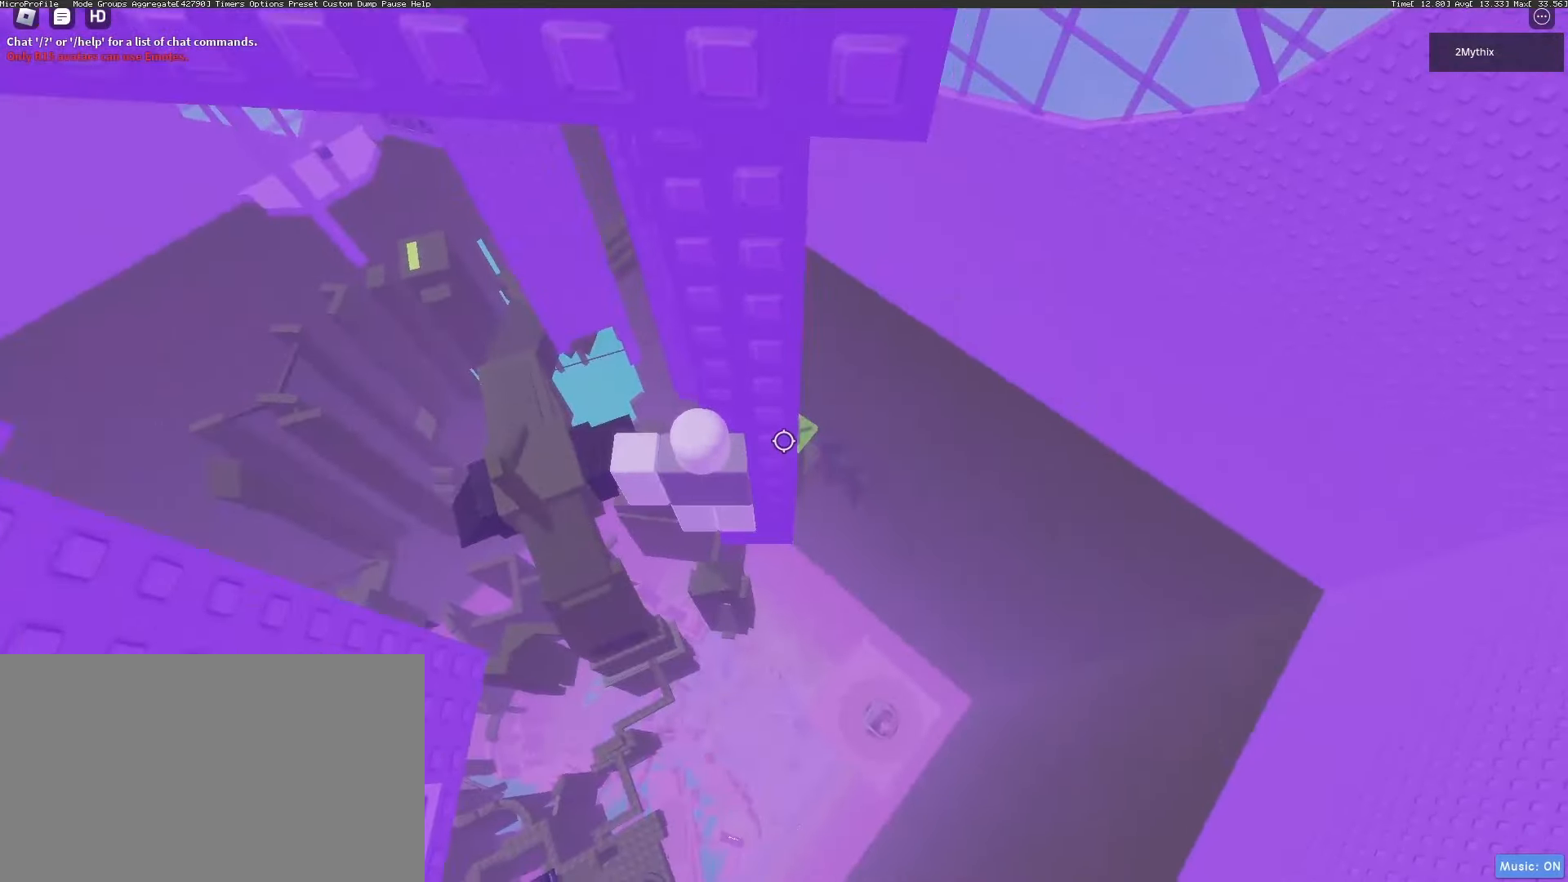
{"keys": [], "mouse": ["right"], "events": [[33, "mouse_wheel", "down"], [83, "mouse_wheel", "up"], [350, "shift", "down"], [450, "shift", "up"]]}
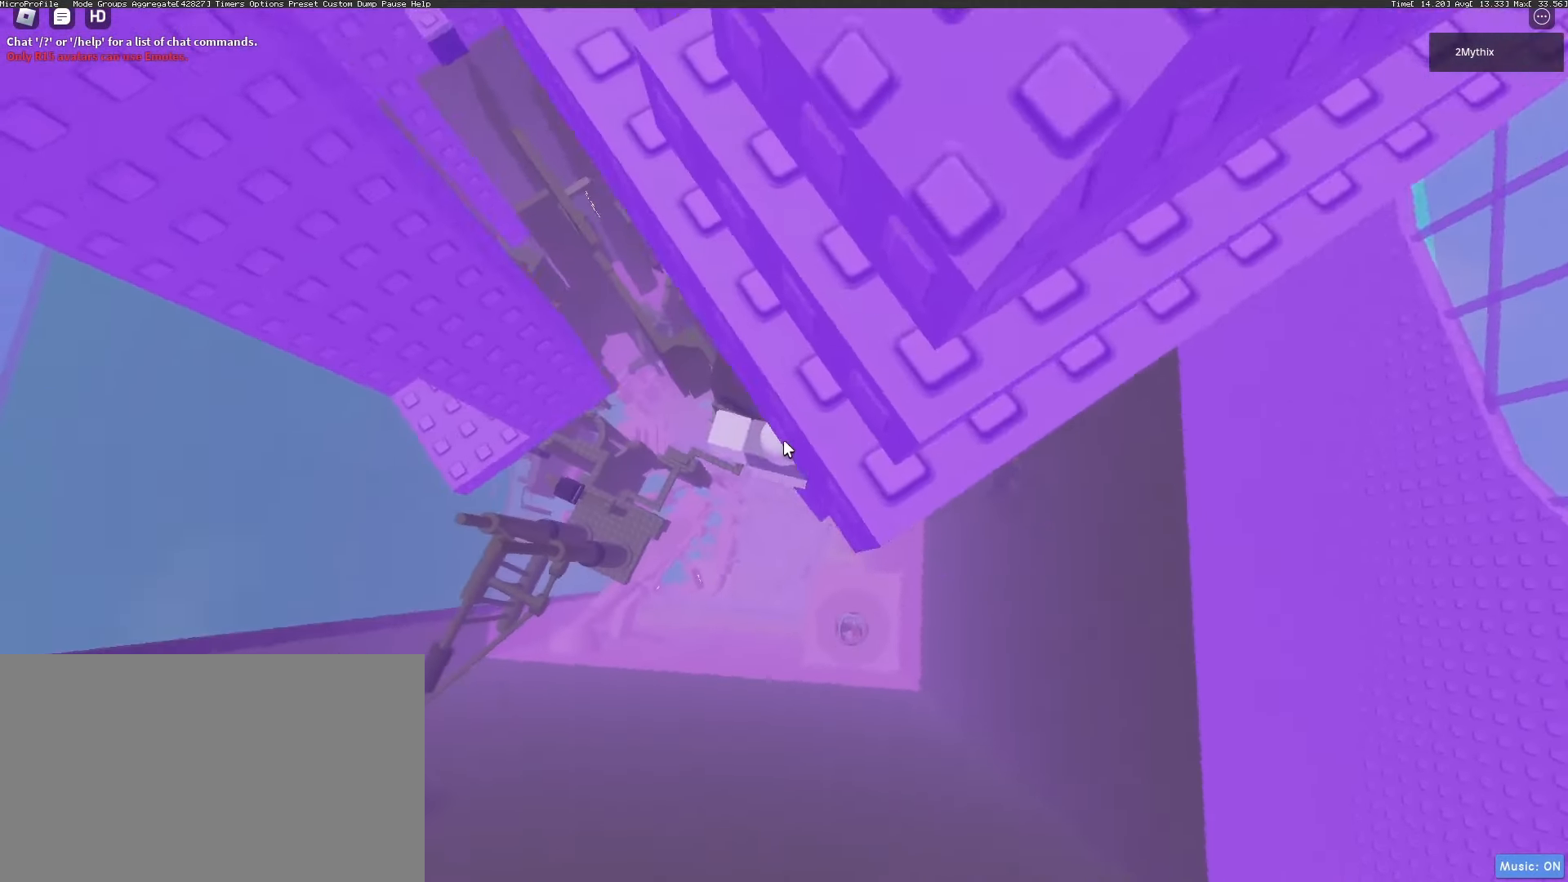
{"keys": ["a"], "mouse": [], "events": [[50, "a", "down"], [183, "shift", "down"], [183, "space", "down"], [233, "space", "up"], [283, "shift", "up"], [467, "mouse_right", "up"]]}
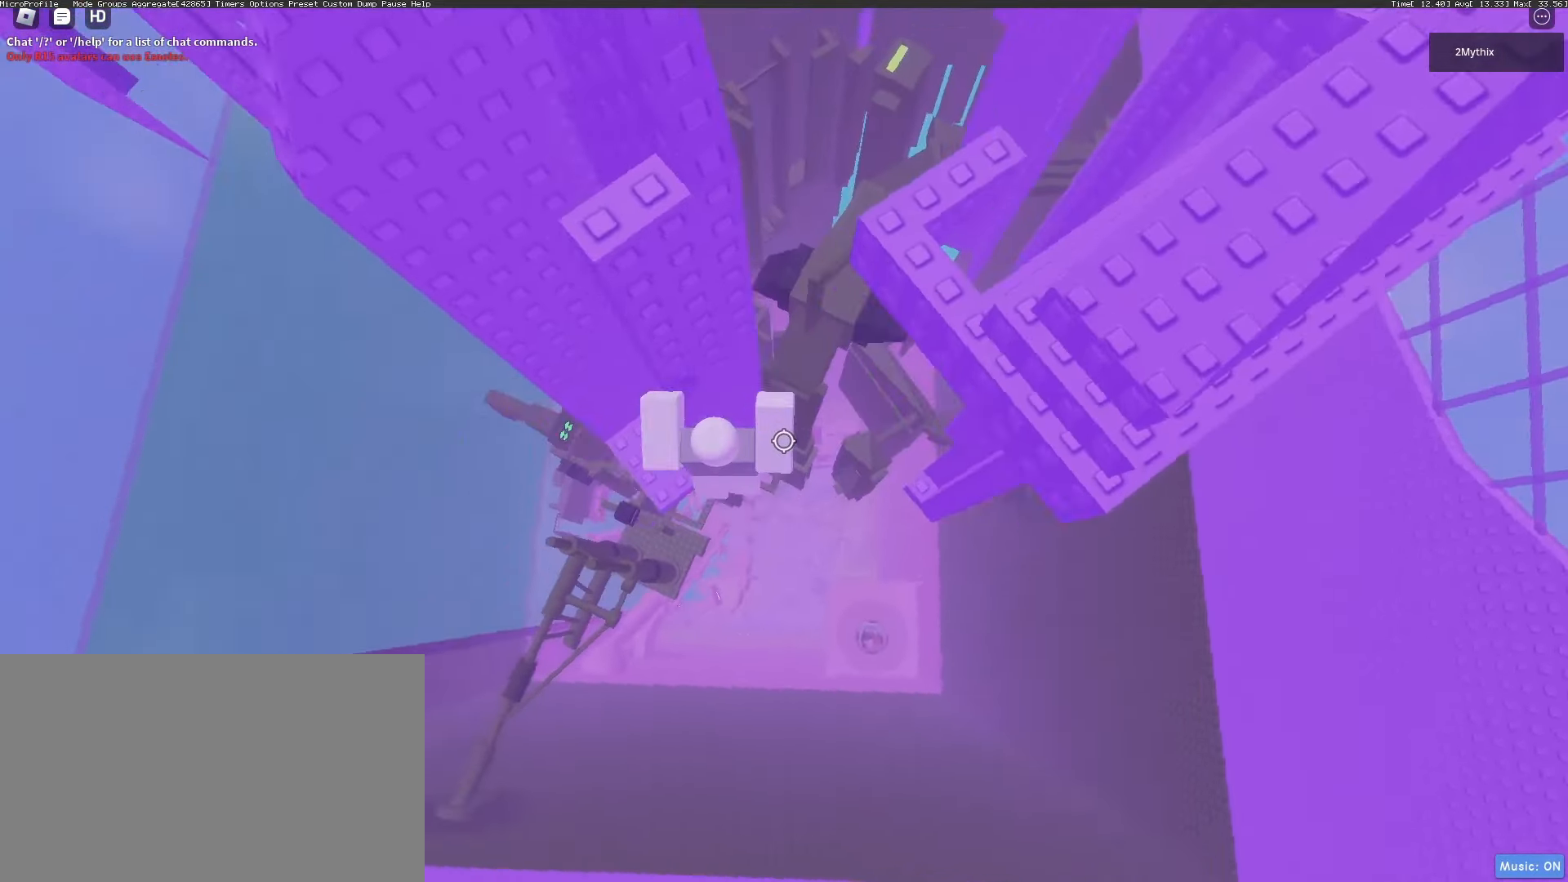
{"keys": [], "mouse": [], "events": [[300, "a", "up"], [383, "shift", "down"], [483, "shift", "up"]]}
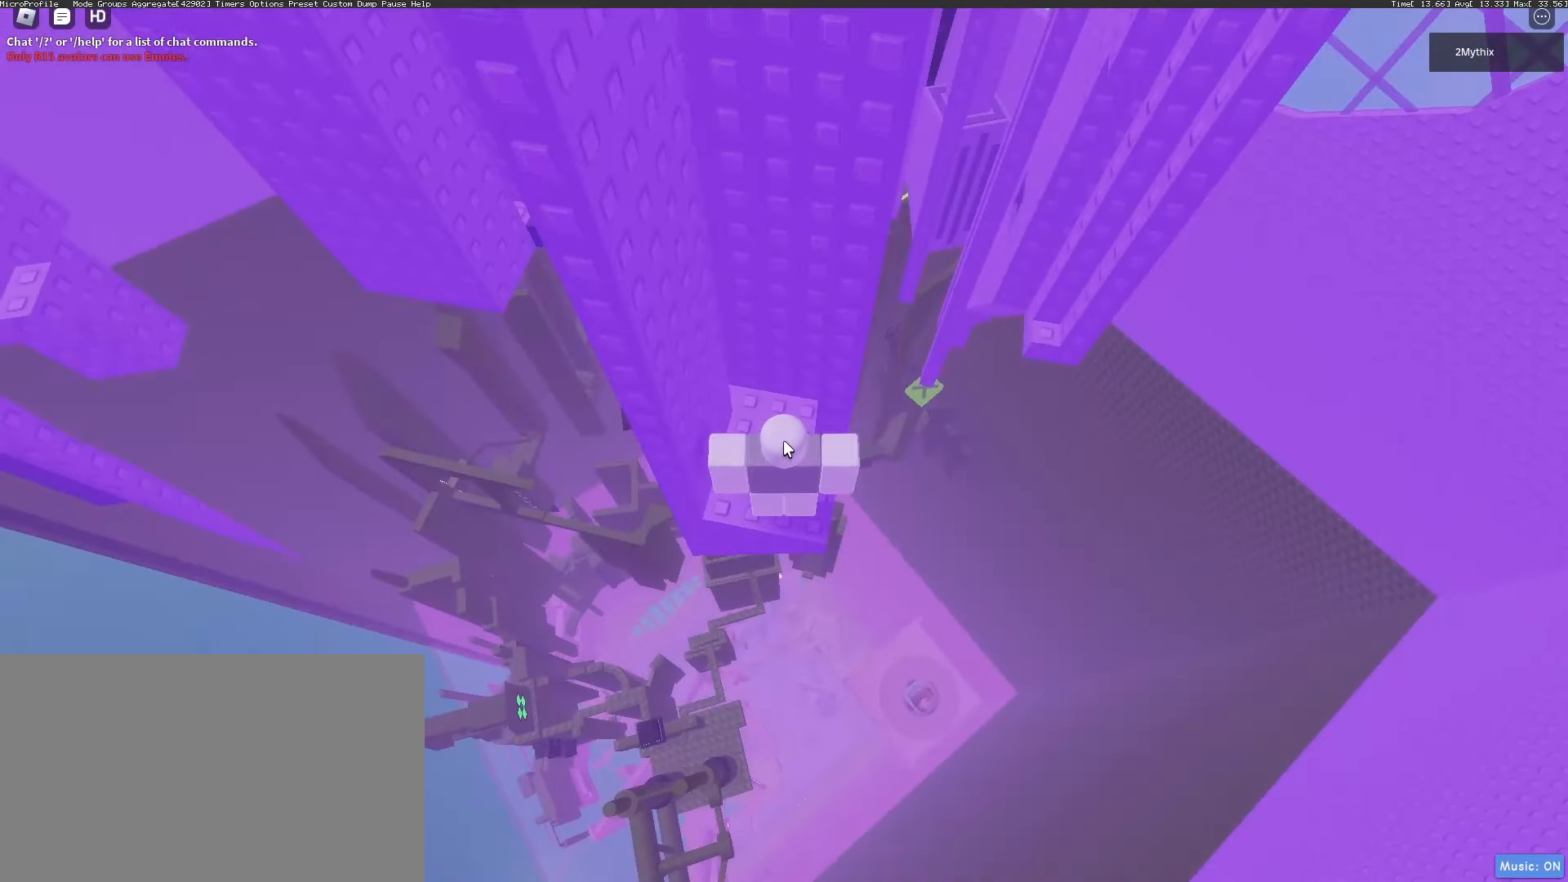
{"keys": [], "mouse": [], "events": []}
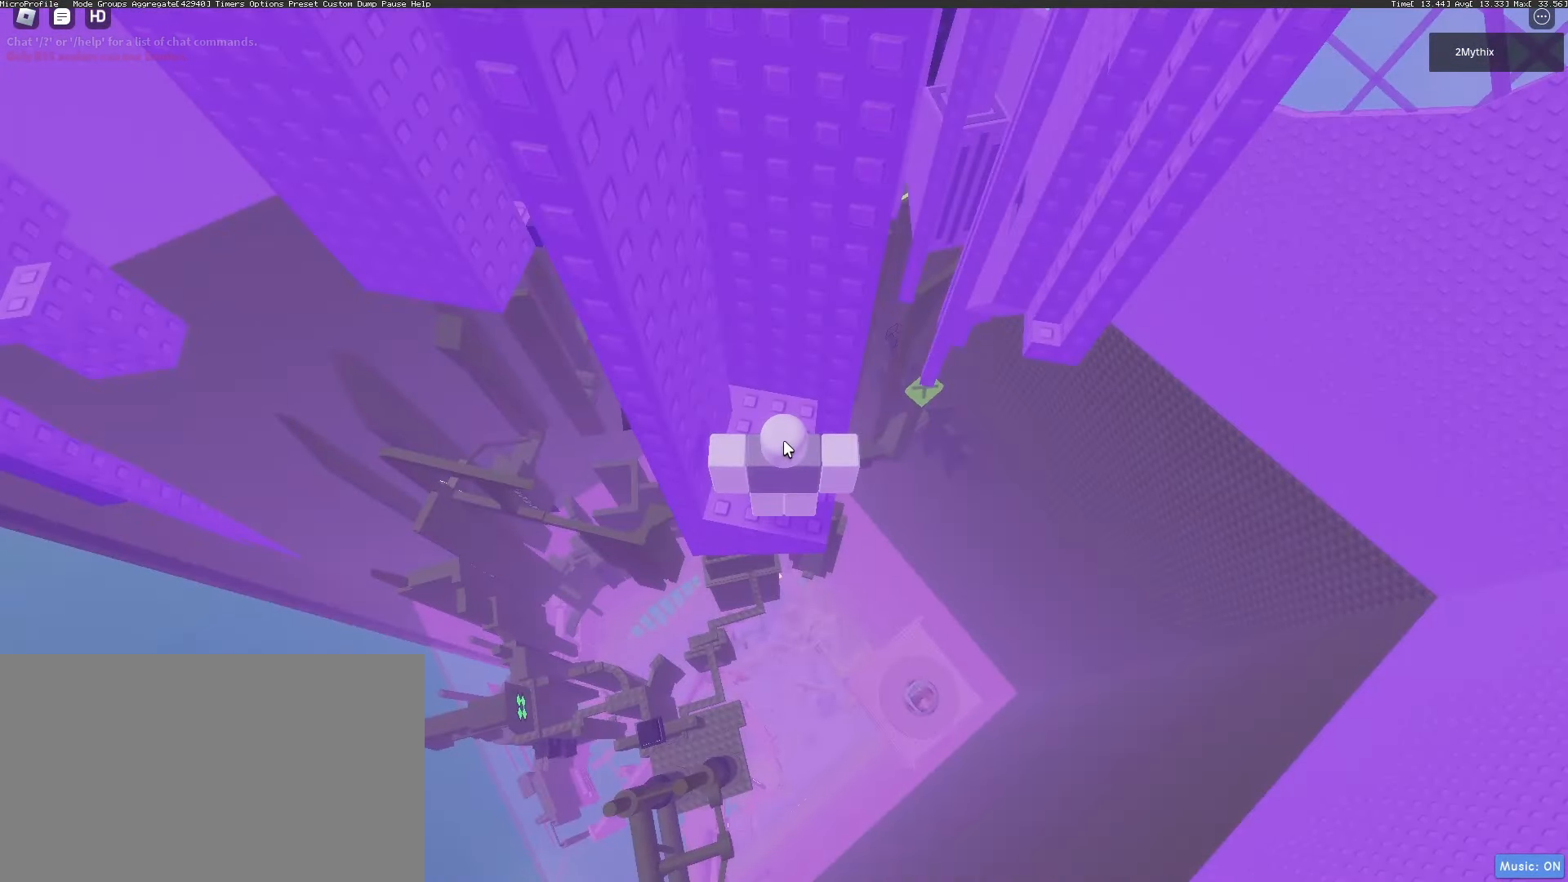
{"keys": [], "mouse": [], "events": []}
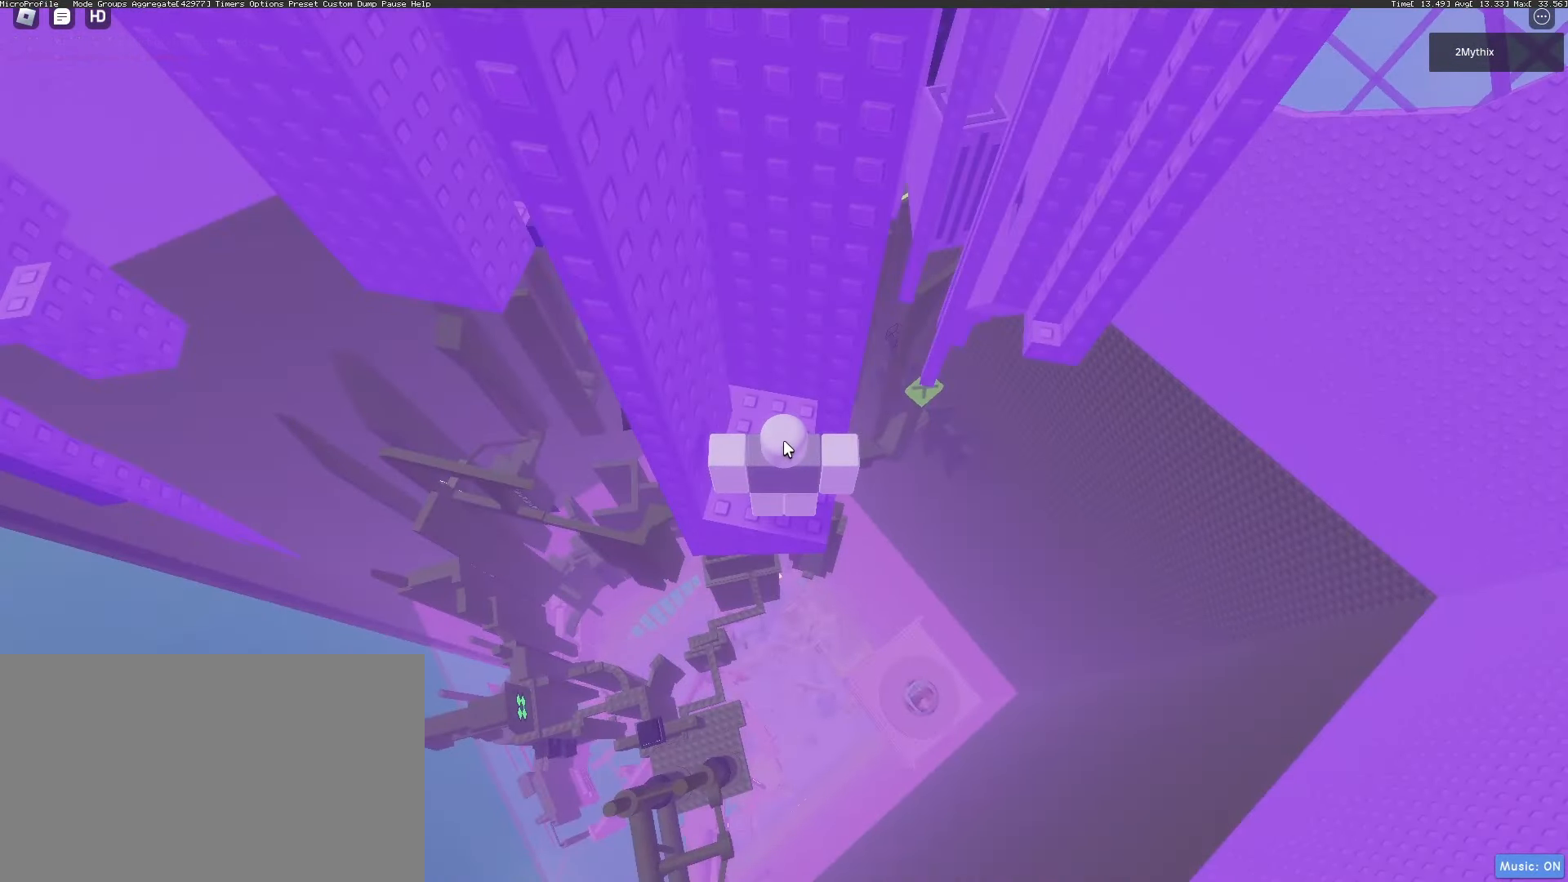
{"keys": [], "mouse": [], "events": []}
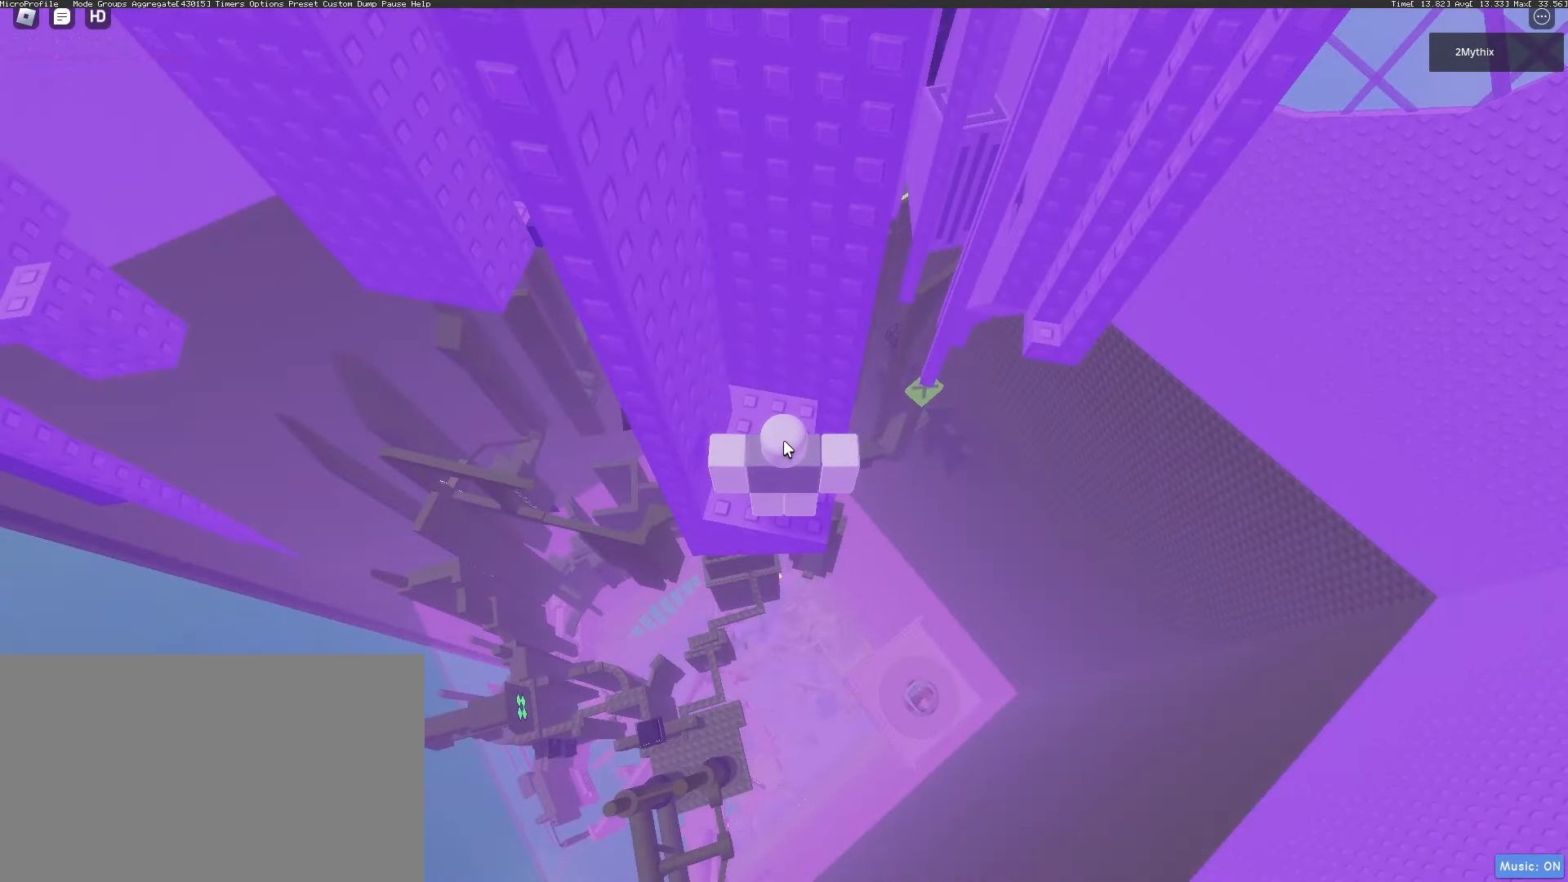
{"keys": [], "mouse": [], "events": []}
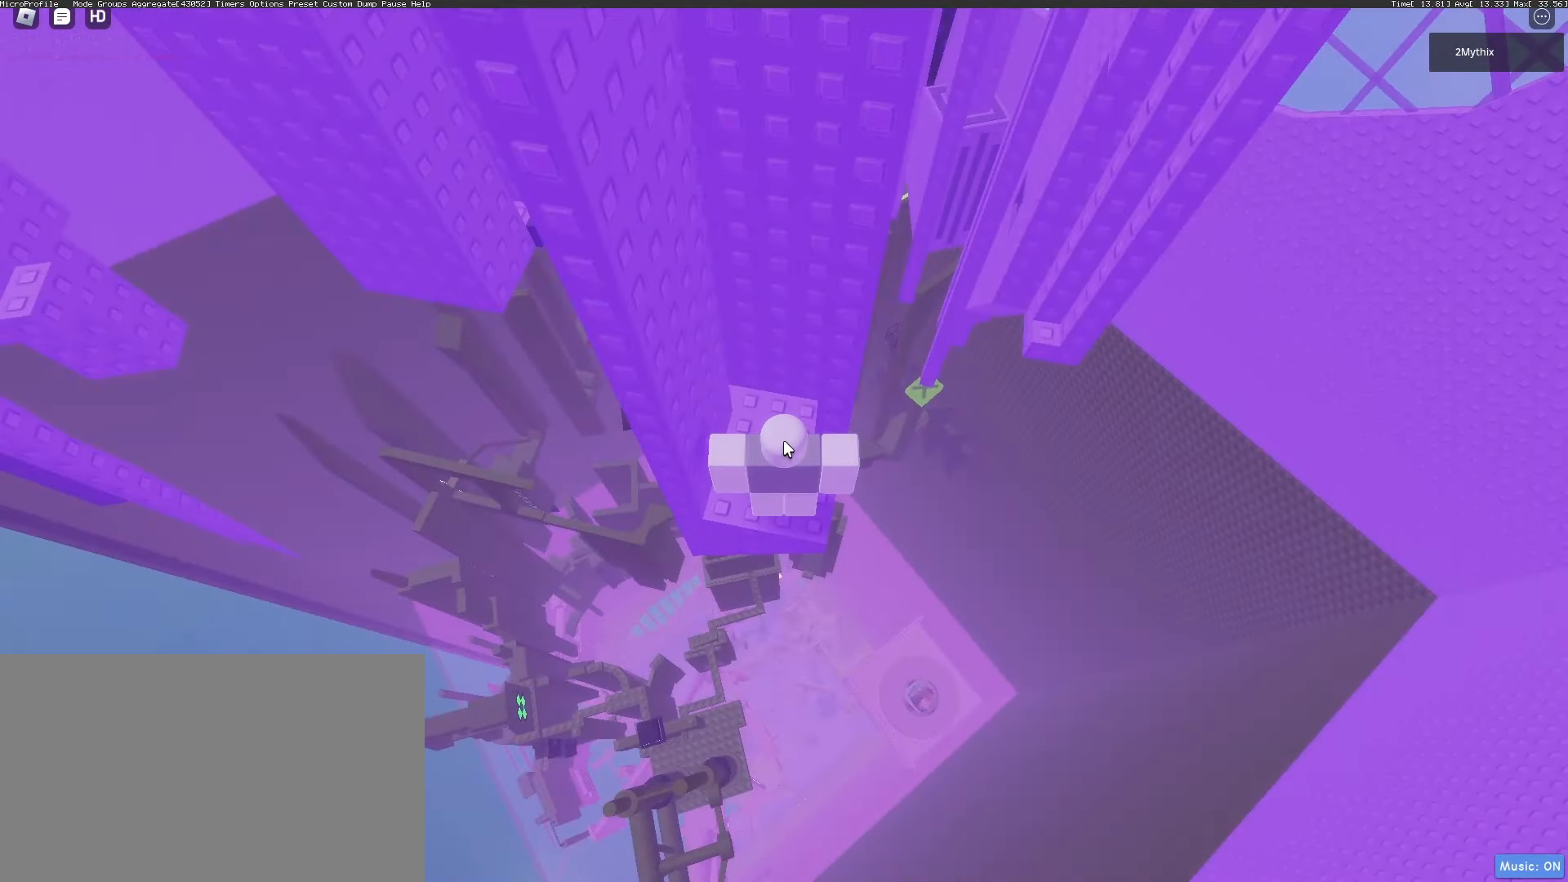
{"keys": ["shift", "w"], "mouse": ["right"], "events": [[50, "mouse_wheel", "down"], [100, "mouse_right", "down"], [250, "w", "down"], [383, "mouse_wheel", "up"], [417, "shift", "down"]]}
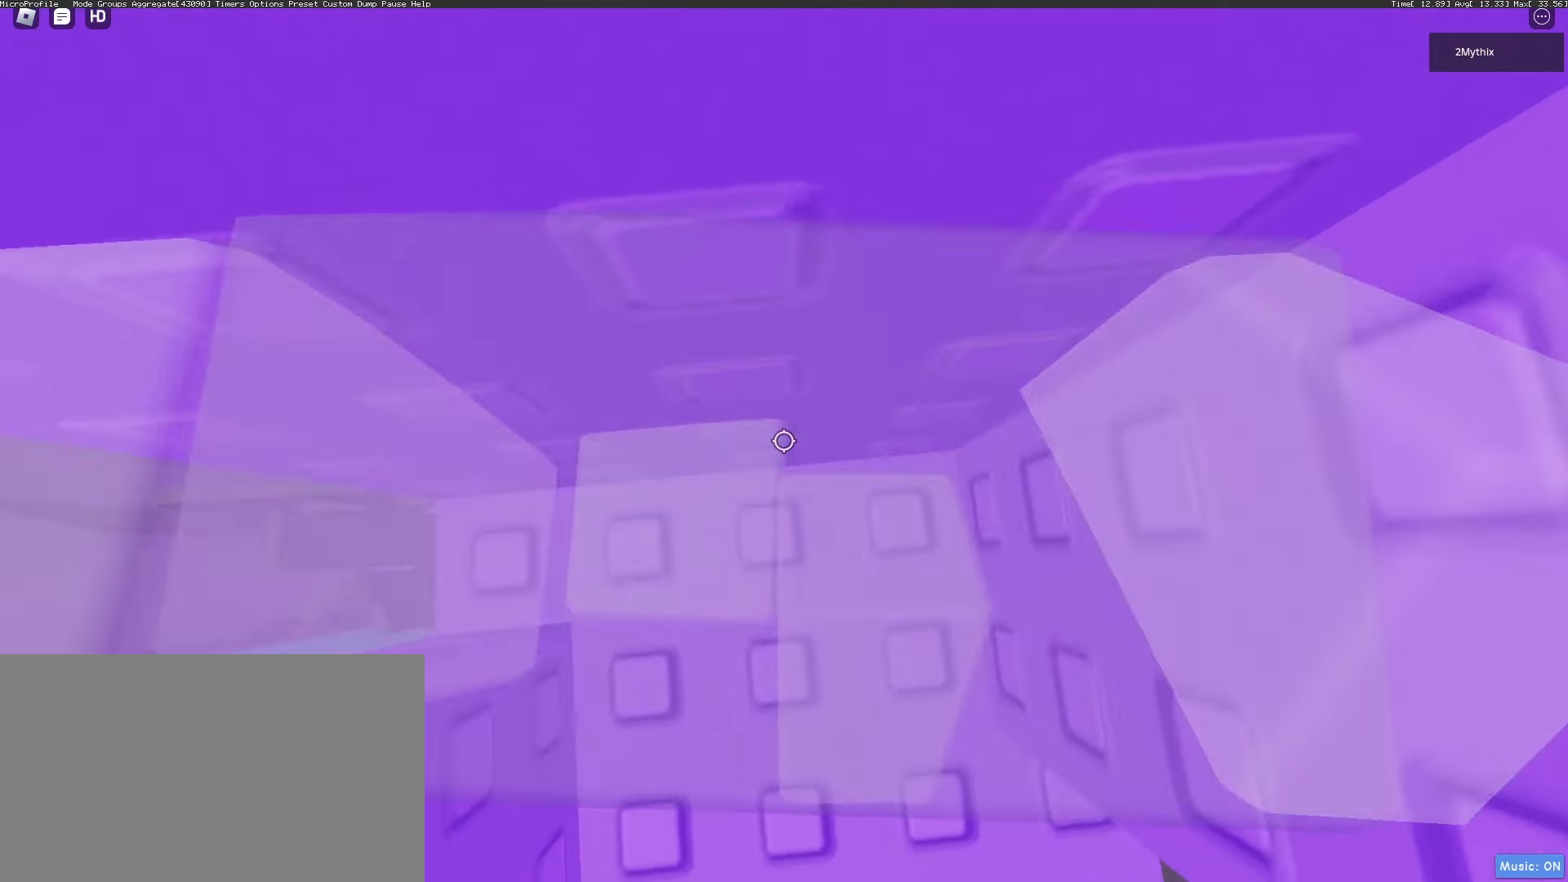
{"keys": [], "mouse": [], "events": [[17, "mouse_right", "up"], [17, "shift", "up"], [117, "w", "up"], [200, "a", "down"], [300, "a", "up"], [450, "a", "down"], [483, "a", "up"]]}
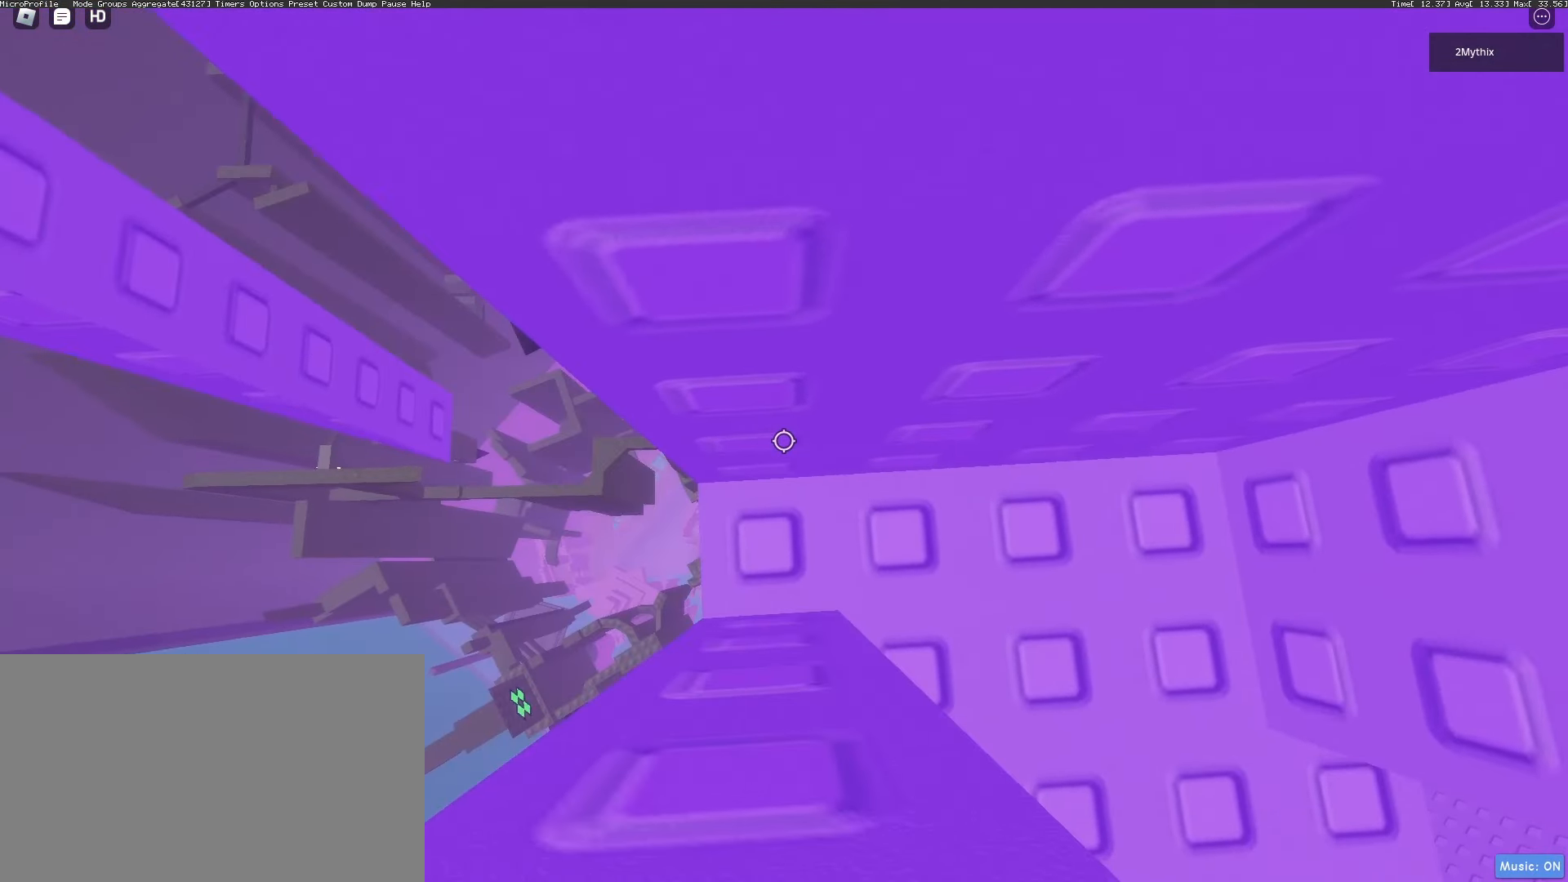
{"keys": [], "mouse": [], "events": [[167, "a", "down"], [217, "a", "up"], [367, "shift", "down"], [417, "shift", "up"]]}
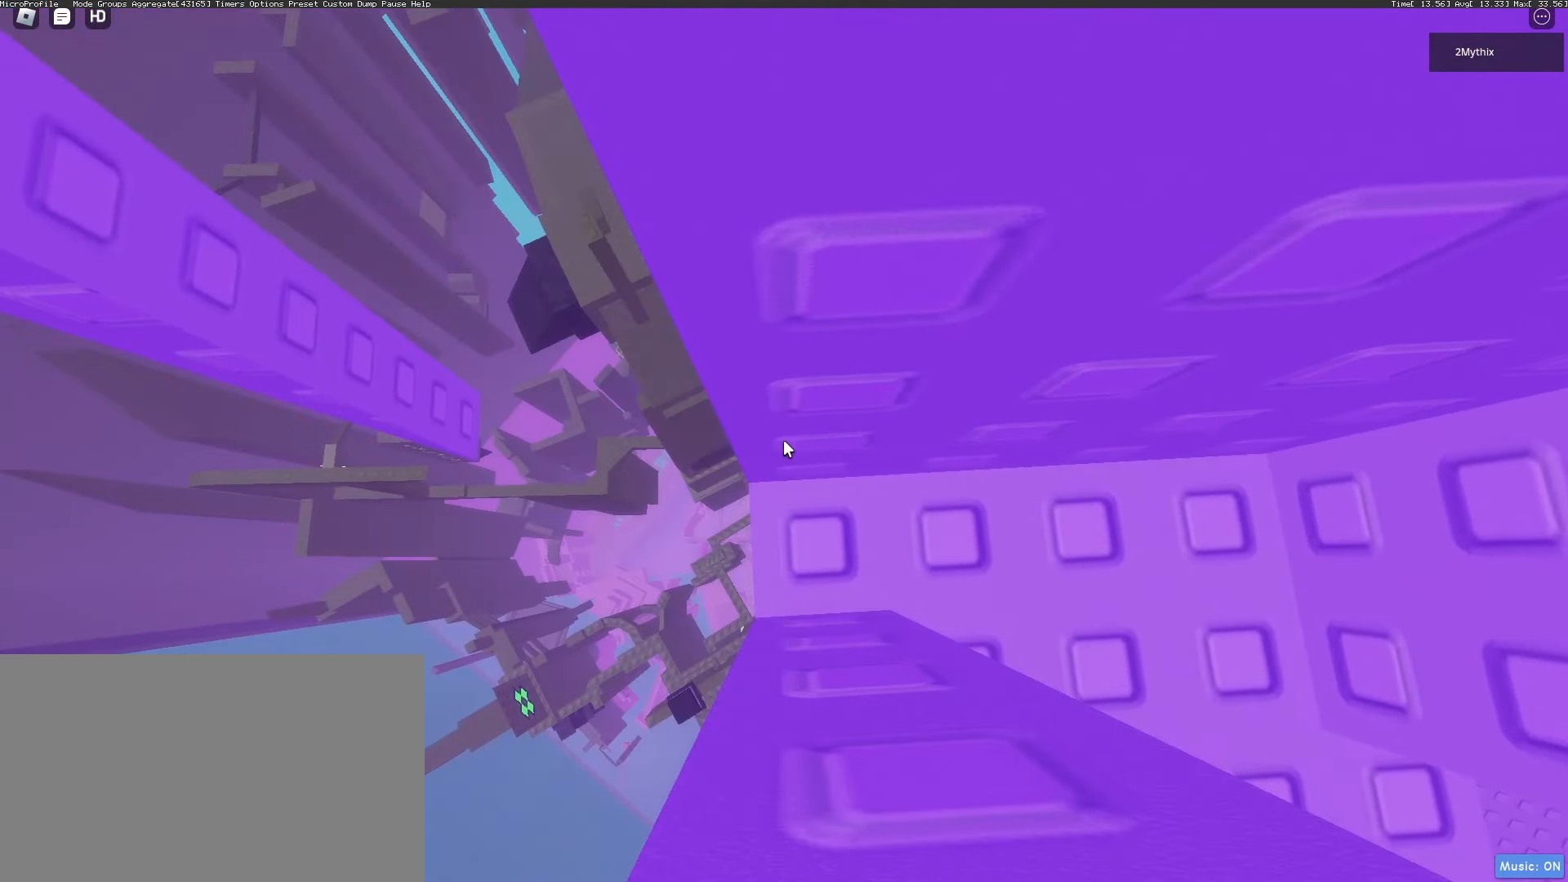
{"keys": [], "mouse": [], "events": []}
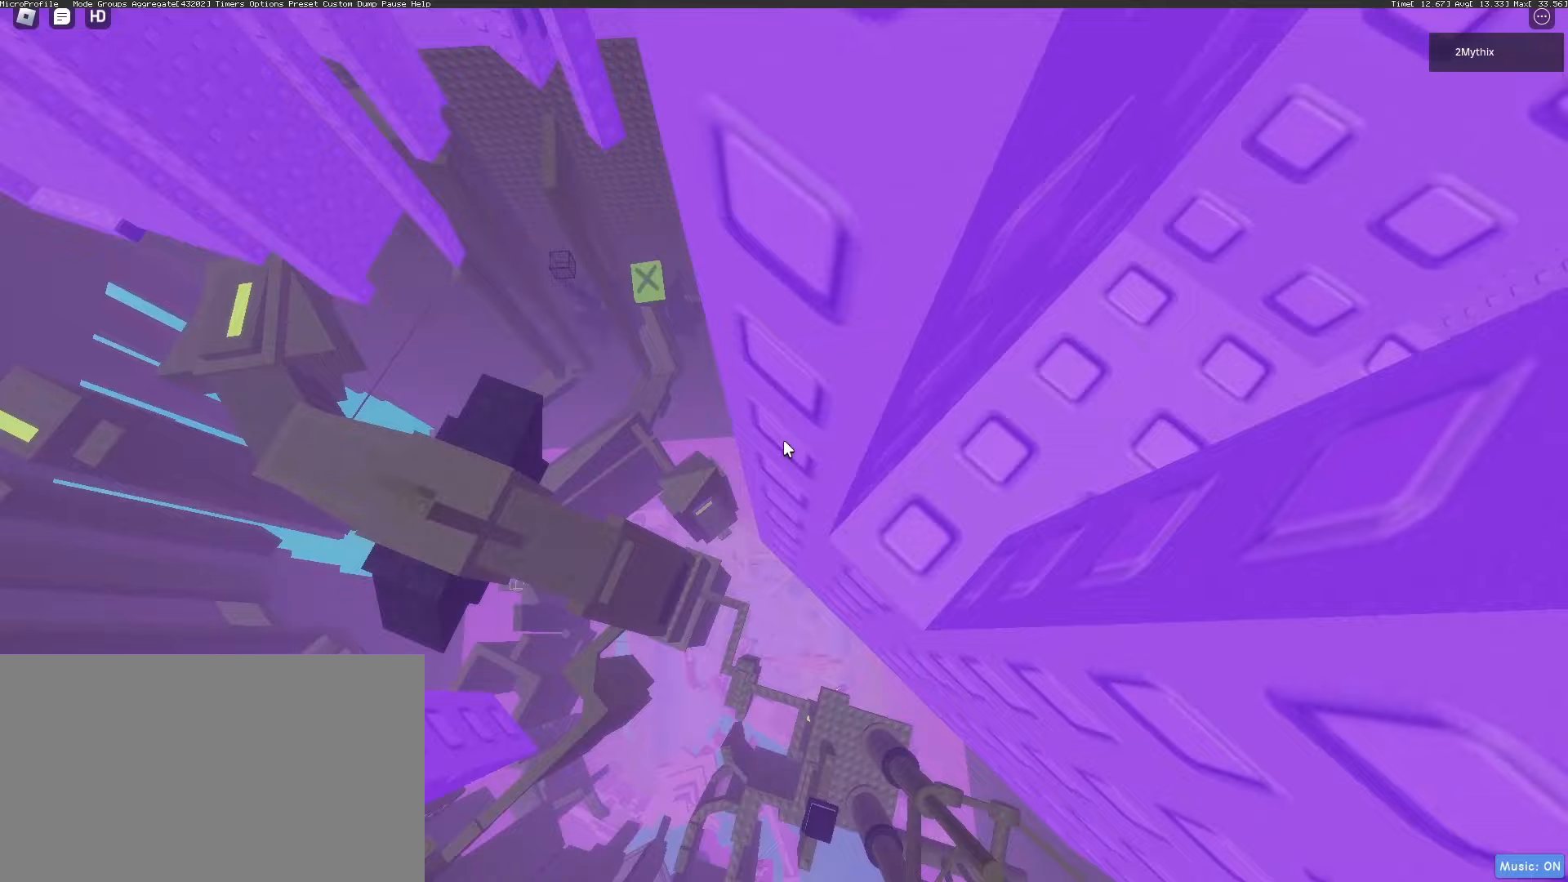
{"keys": [], "mouse": ["wheel", "right"], "events": [[67, "d", "down"], [67, "w", "down"], [350, "d", "up"], [350, "w", "up"], [400, "mouse_right", "down"], [433, "mouse_wheel", "down"]]}
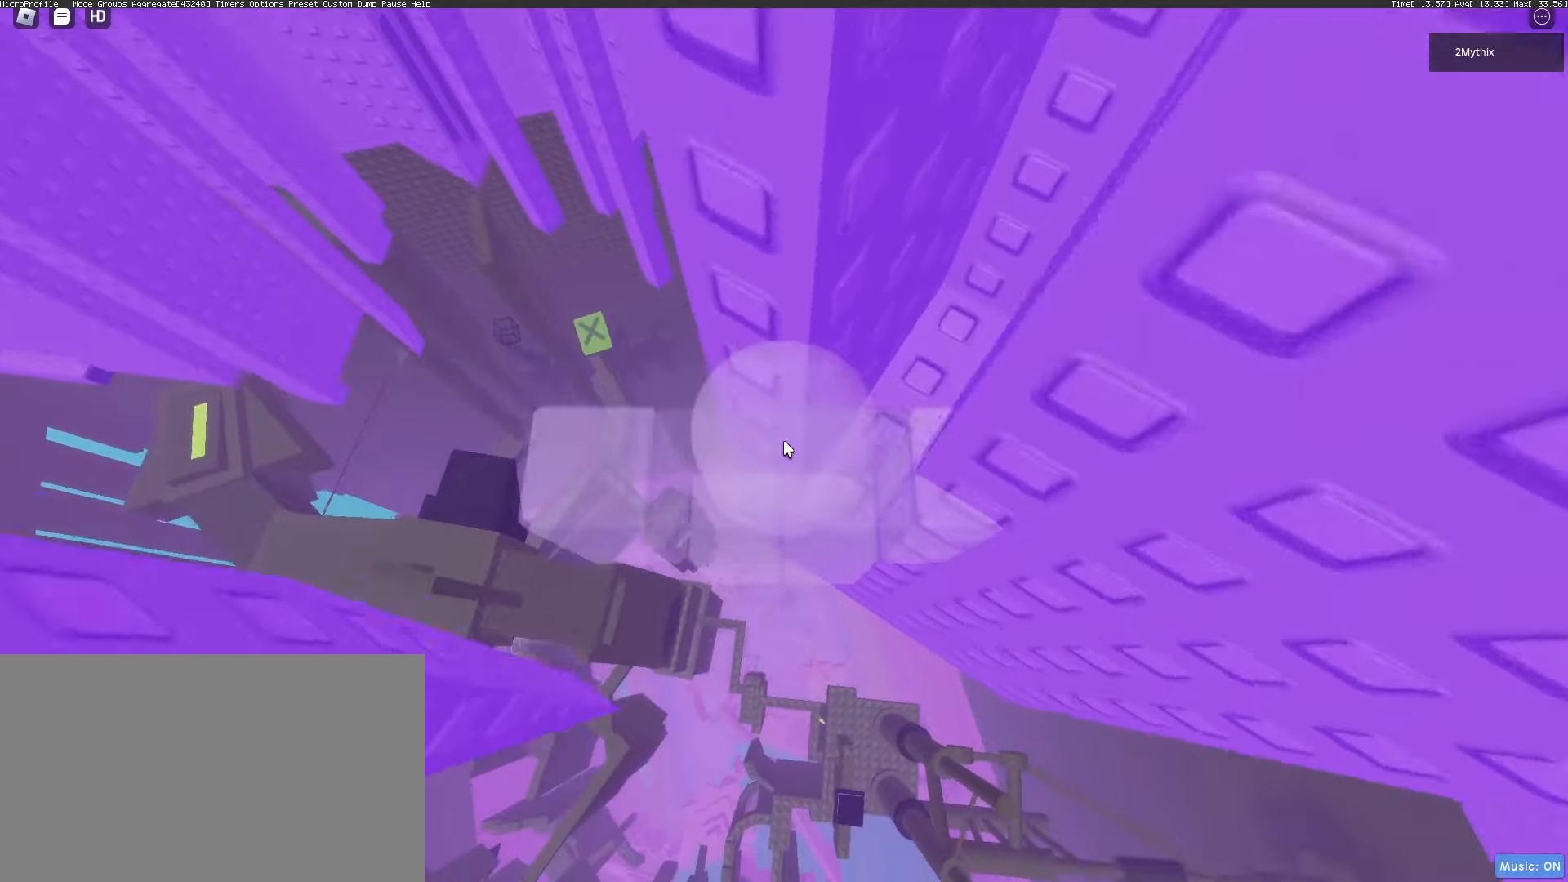
{"keys": [], "mouse": ["right"]}